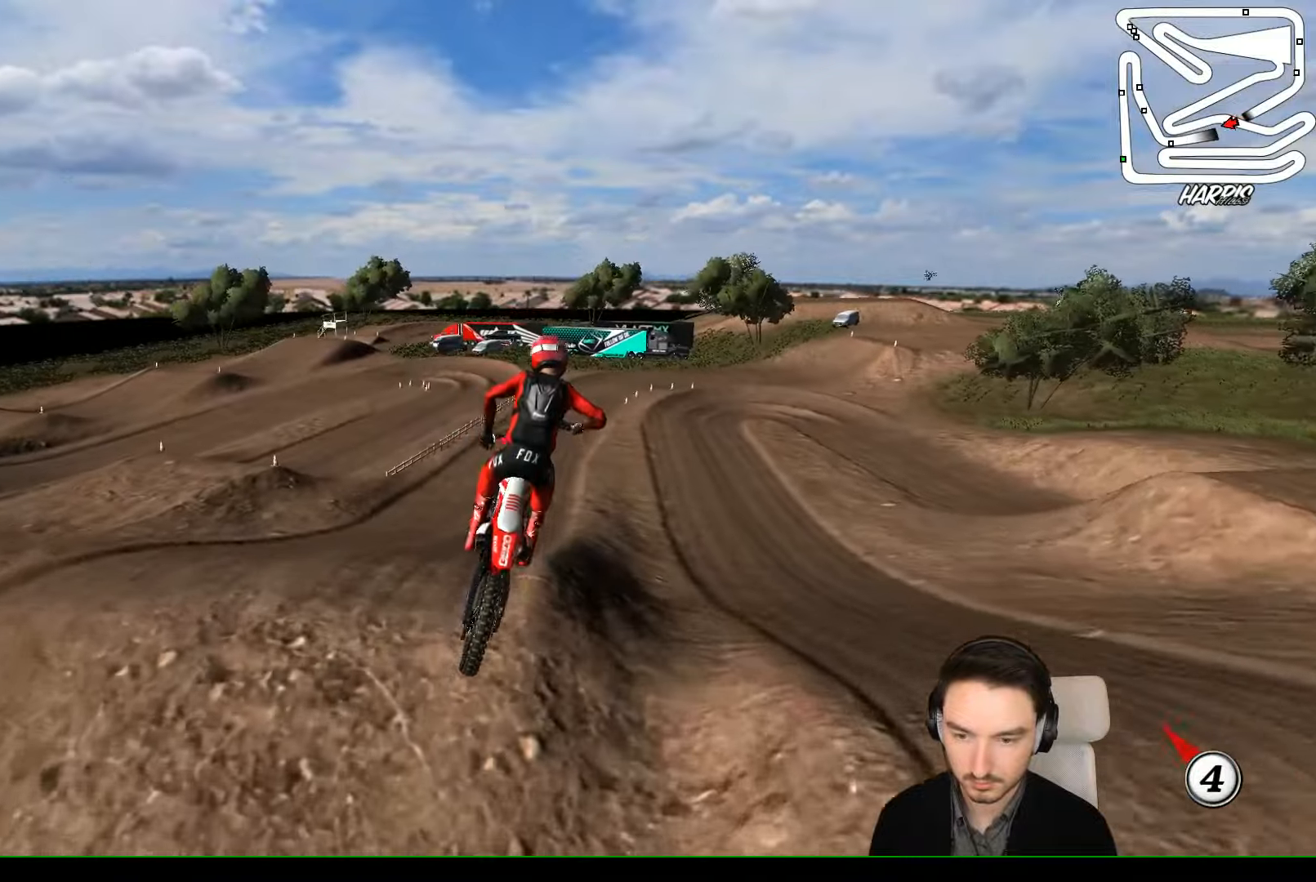
Gameplay with a controller (Xbox layout); each line is a JSON object with the inputs held at the frame after it. "events" lists button and stick changes between this image and that frame as [ms after this image, input, new state], when the widget could be followed in between. Not read: L1 L3 R3 right_stick.
{"buttons": [], "left_stick": "left", "events": [[33, "left_stick", "right"], [133, "left_stick", "down"], [300, "left_stick", "left"]]}
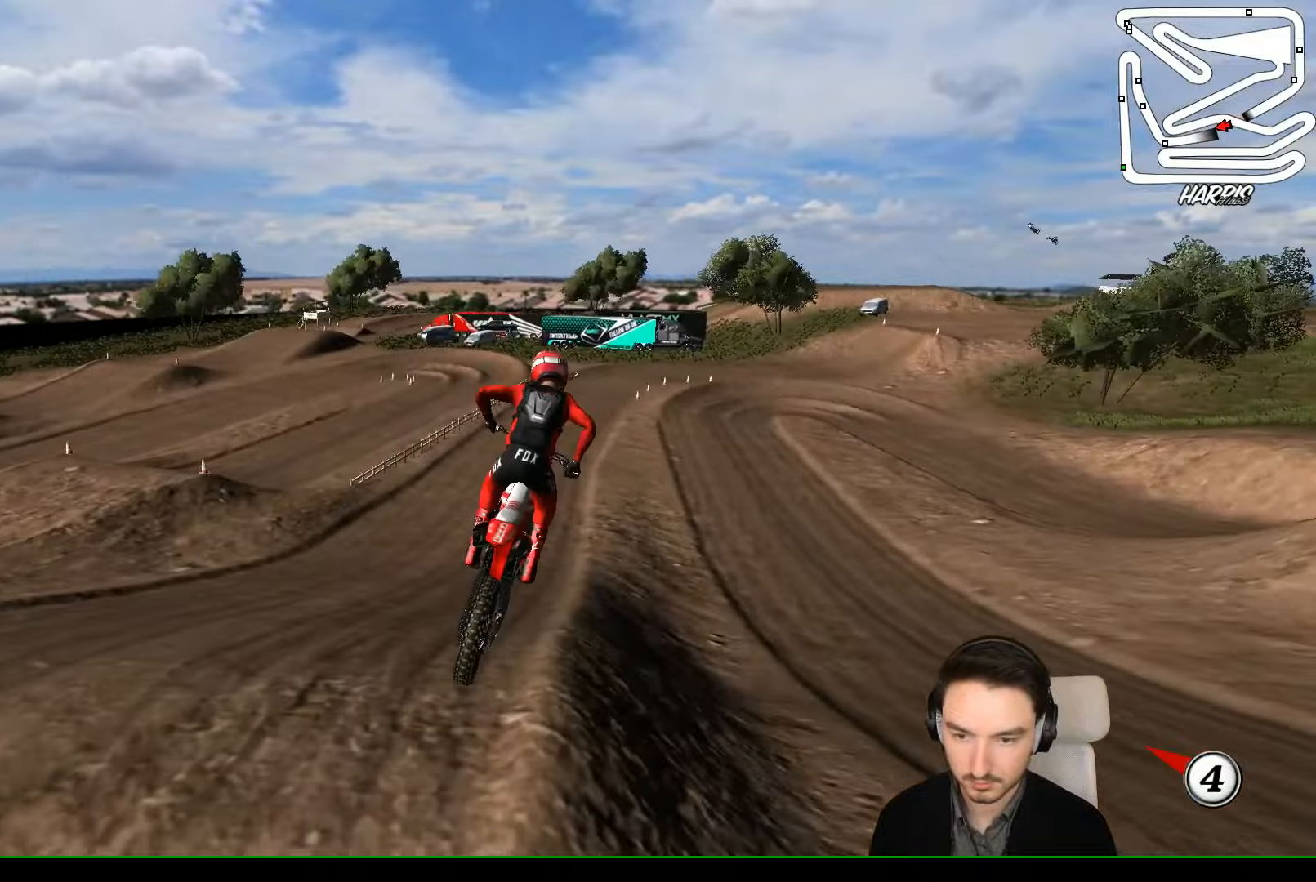
{"buttons": ["R2"], "left_stick": "center", "events": [[33, "R2", "down"], [33, "left_stick", "up"], [166, "left_stick", "up-right"], [266, "left_stick", "up"], [400, "left_stick", "up-left"], [500, "left_stick", "center"]]}
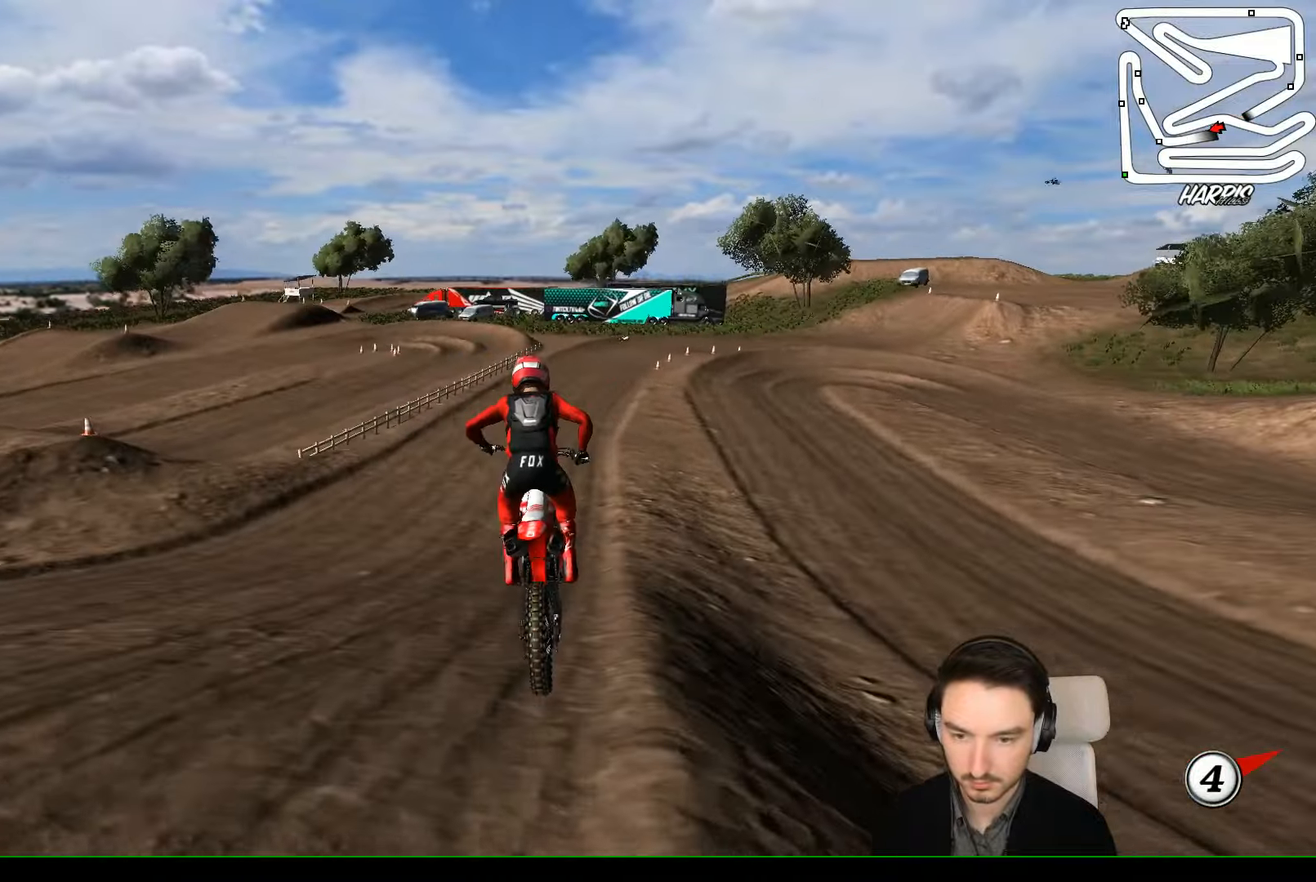
{"buttons": ["R2"], "left_stick": "center", "events": [[200, "left_stick", "right"], [266, "left_stick", "center"]]}
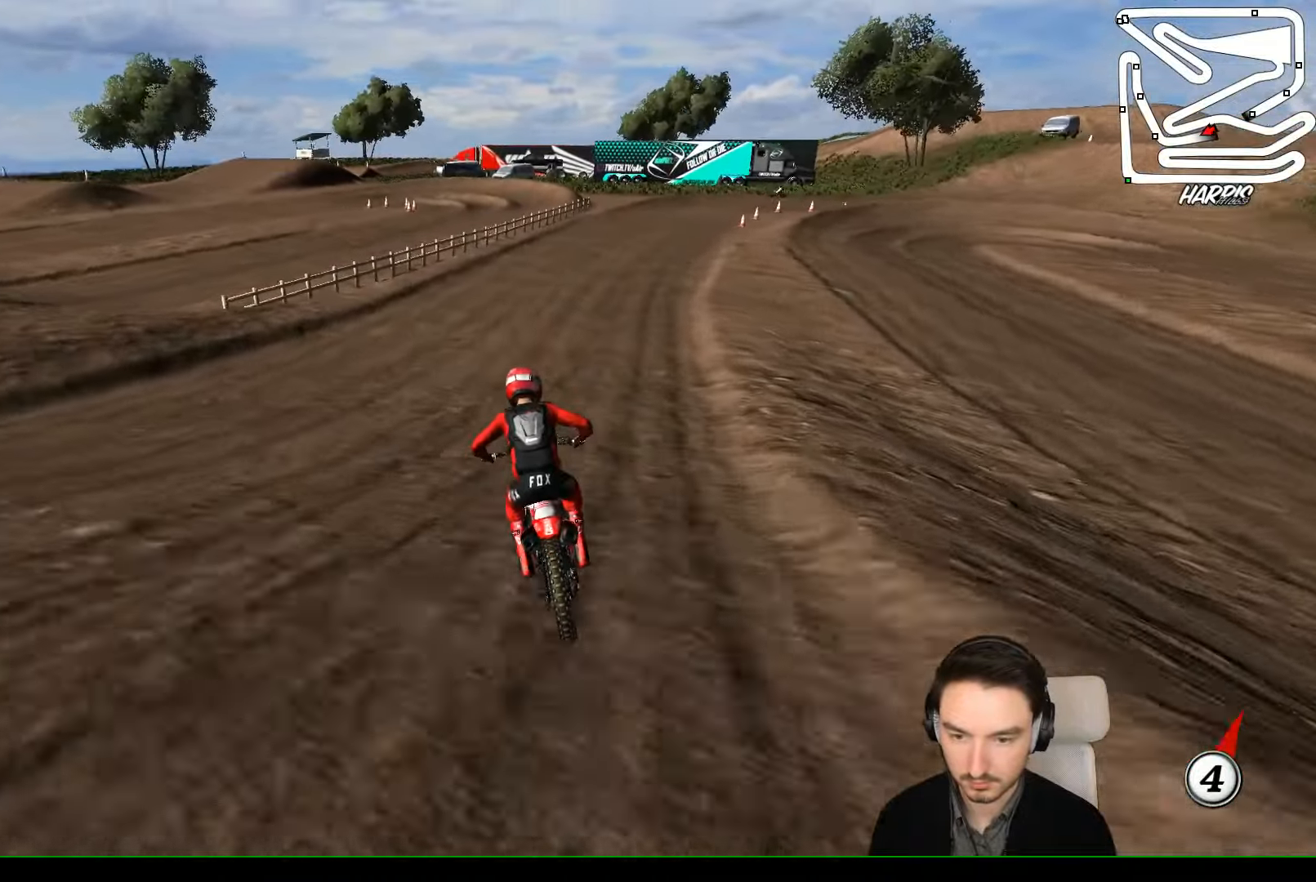
{"buttons": ["R2"], "left_stick": "right", "events": [[33, "left_stick", "right"], [300, "left_stick", "center"], [366, "B", "down"], [466, "B", "up"], [466, "left_stick", "right"]]}
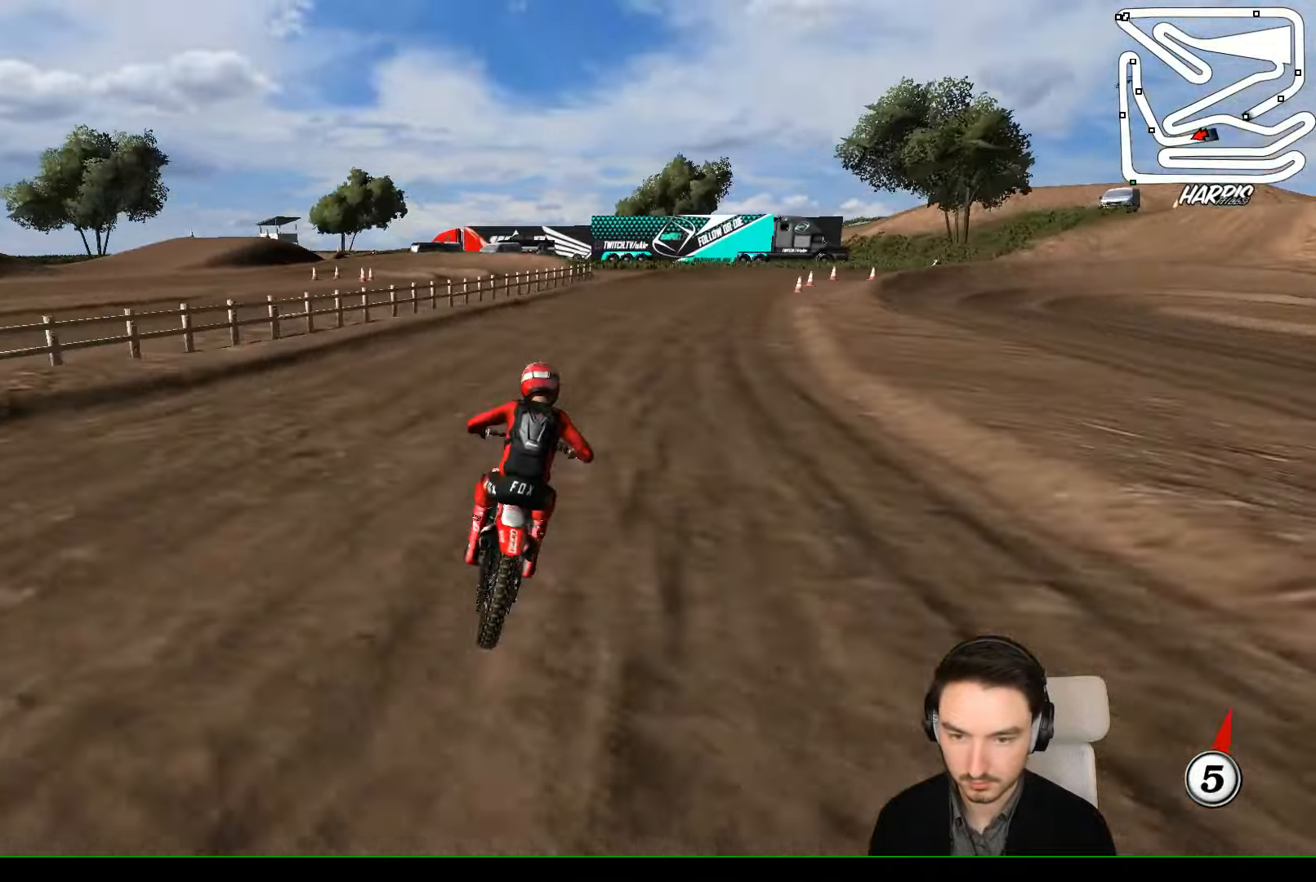
{"buttons": [], "left_stick": "center", "events": [[200, "left_stick", "center"], [233, "R2", "up"], [433, "X", "down"], [500, "X", "up"]]}
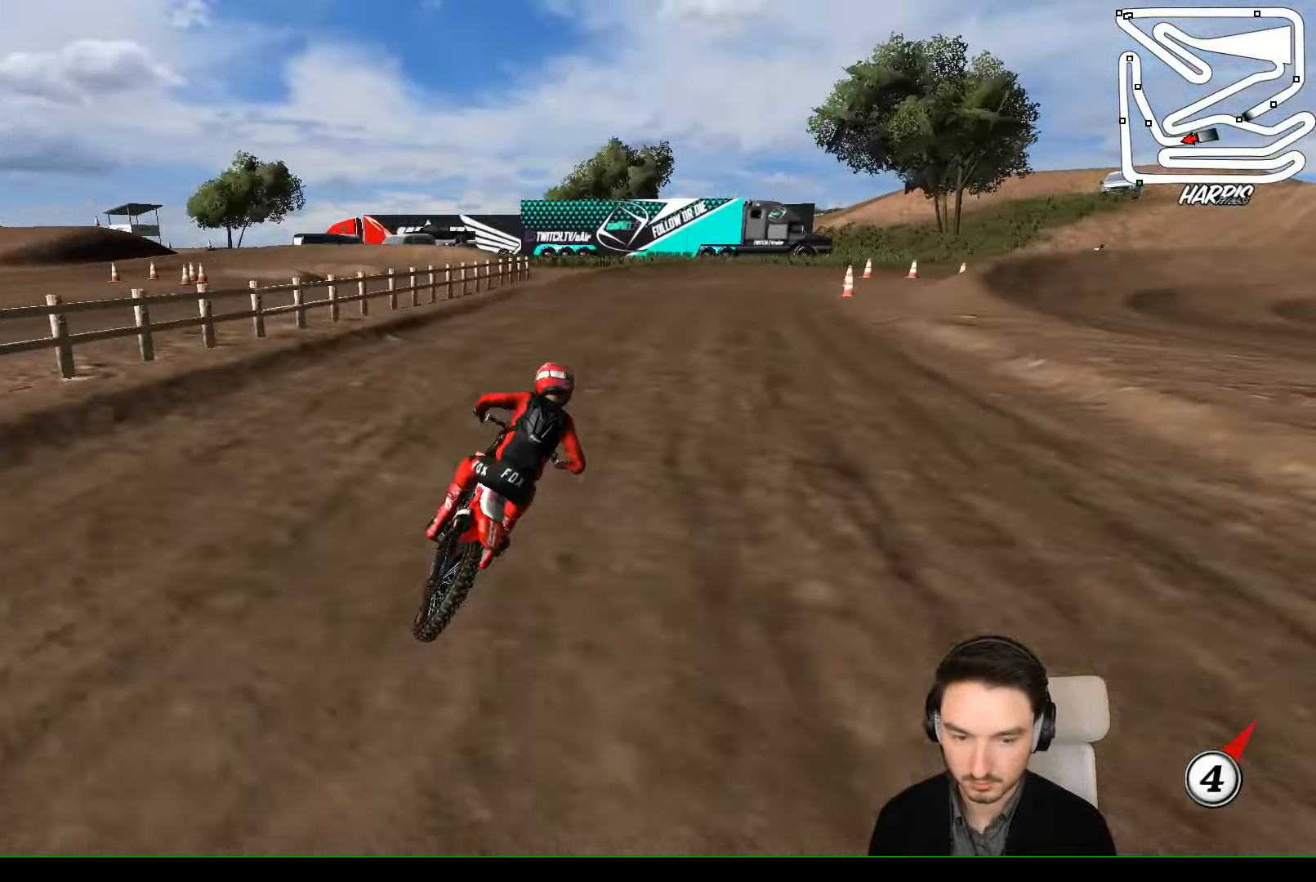
{"buttons": ["L2"], "left_stick": "right", "events": [[300, "L2", "down"], [366, "left_stick", "right"]]}
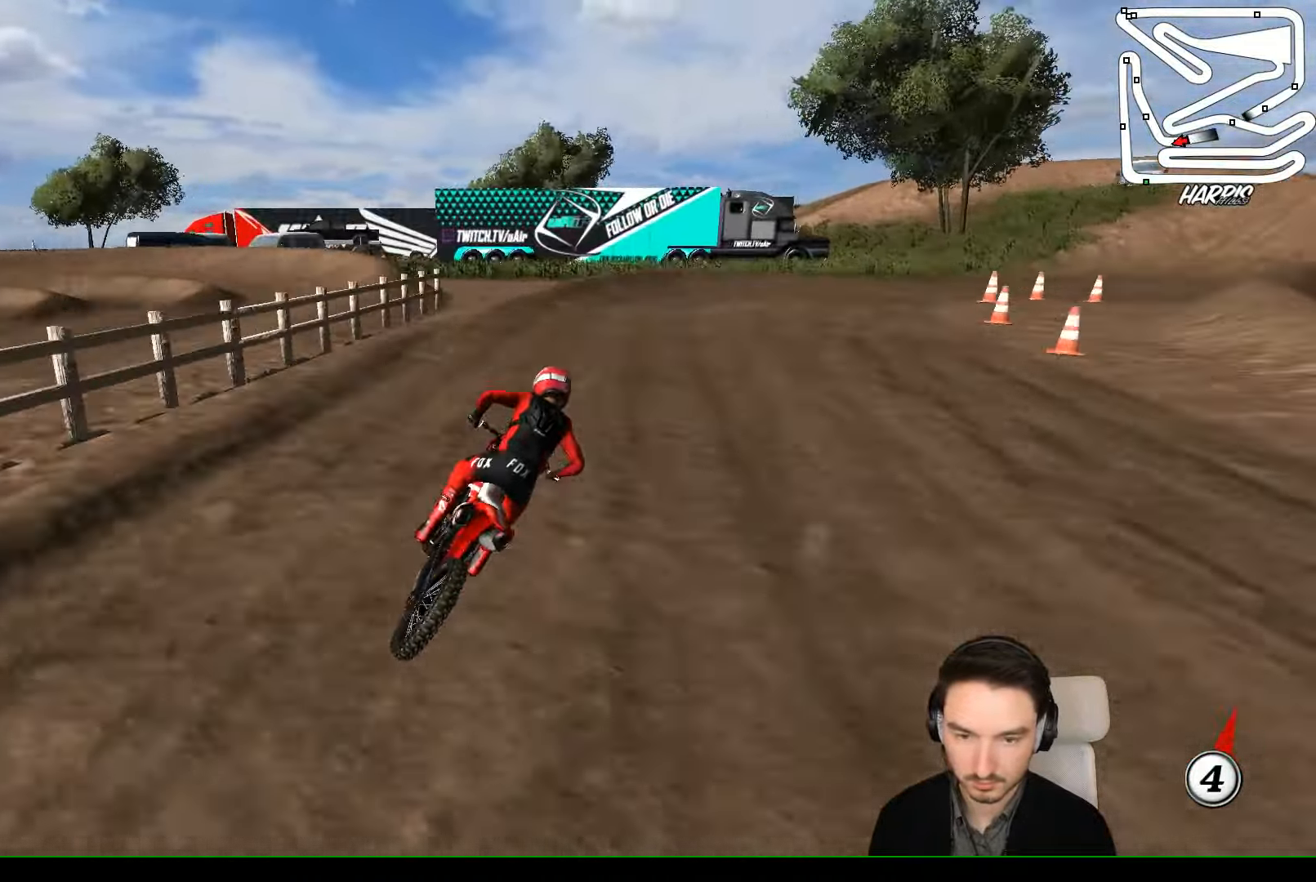
{"buttons": ["L2"], "left_stick": "right", "events": [[33, "L2", "up"], [100, "left_stick", "center"], [300, "left_stick", "right"], [400, "X", "down"], [466, "X", "up"], [500, "L2", "down"]]}
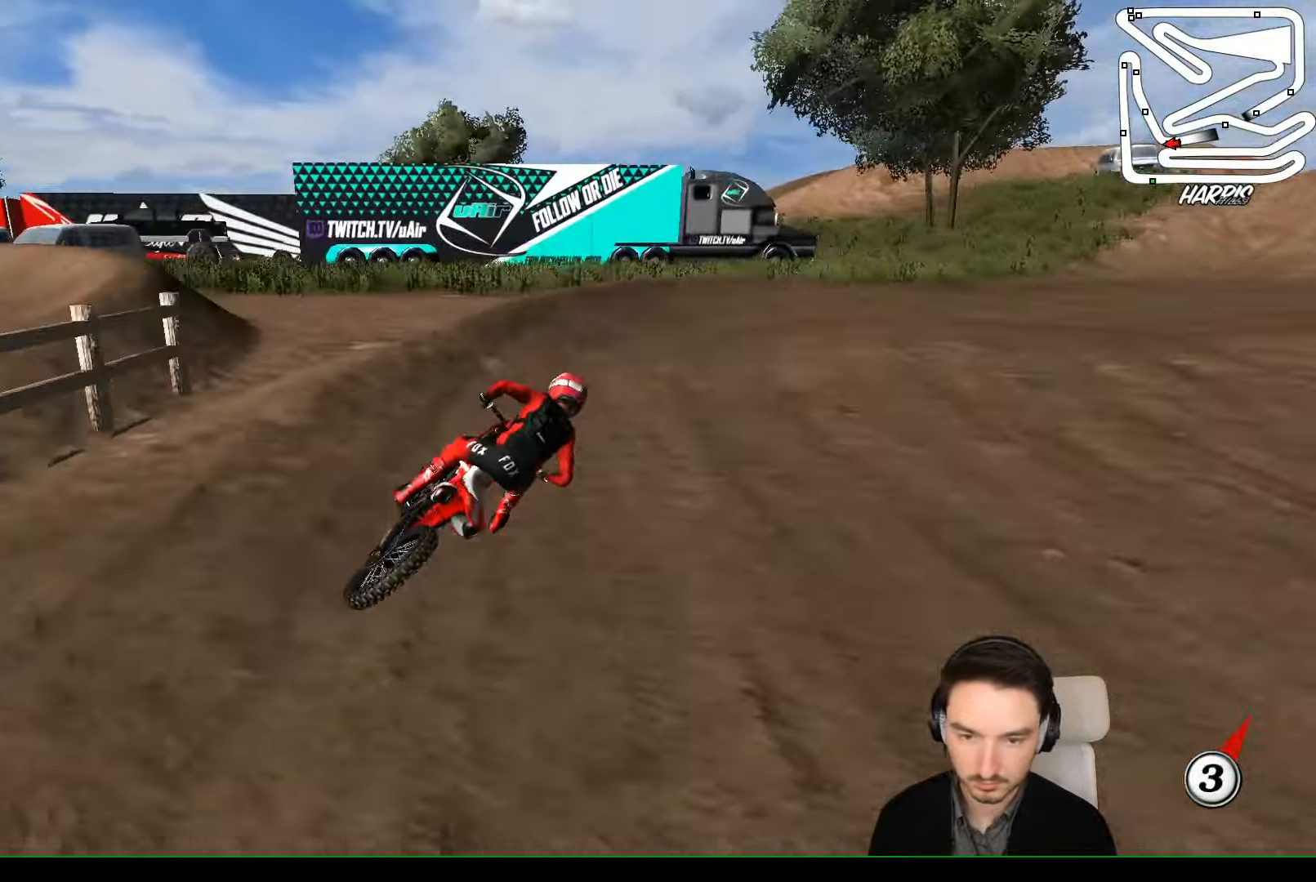
{"buttons": [], "left_stick": "right", "events": [[333, "L2", "up"]]}
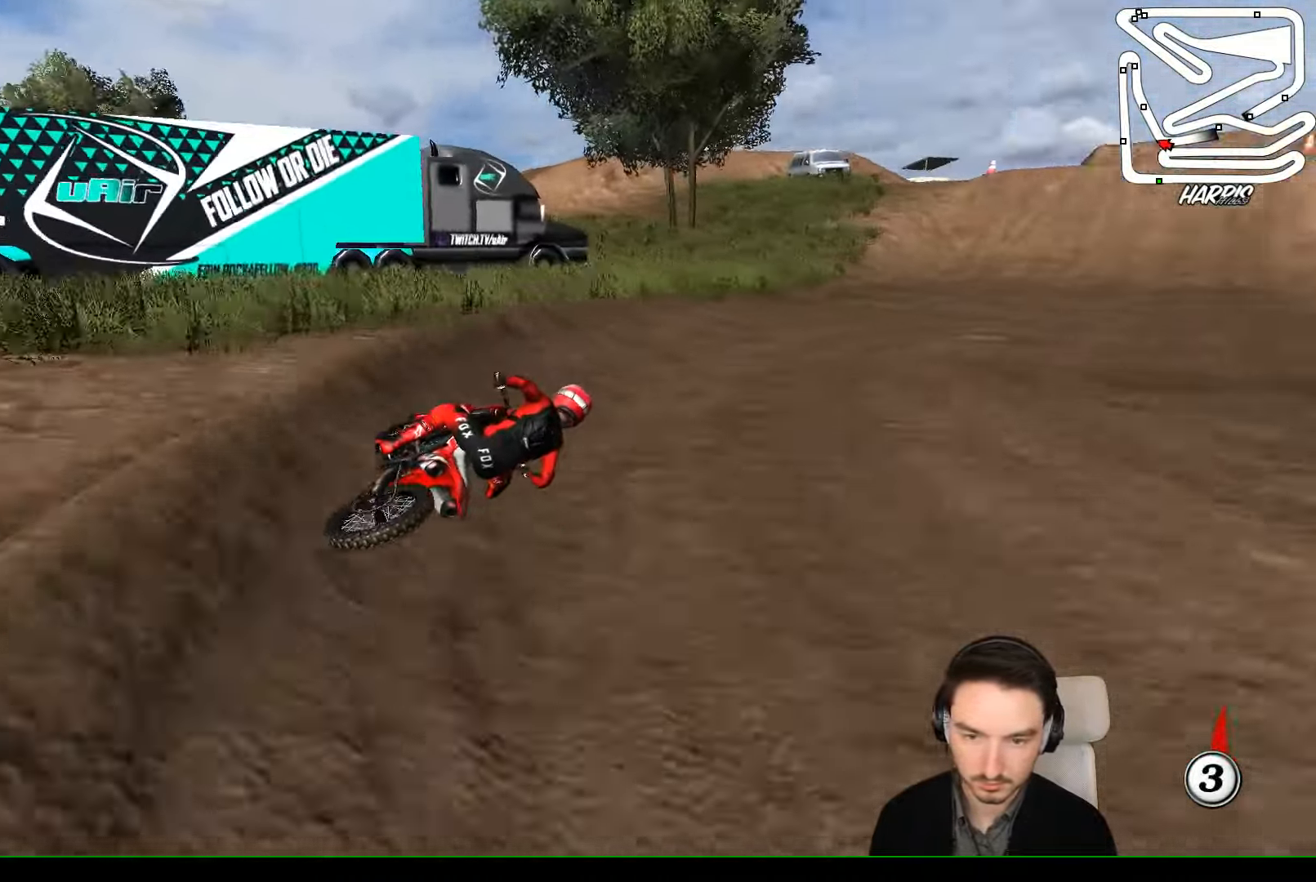
{"buttons": ["R2"], "left_stick": "left", "events": [[133, "R2", "down"], [133, "left_stick", "center"], [434, "left_stick", "left"]]}
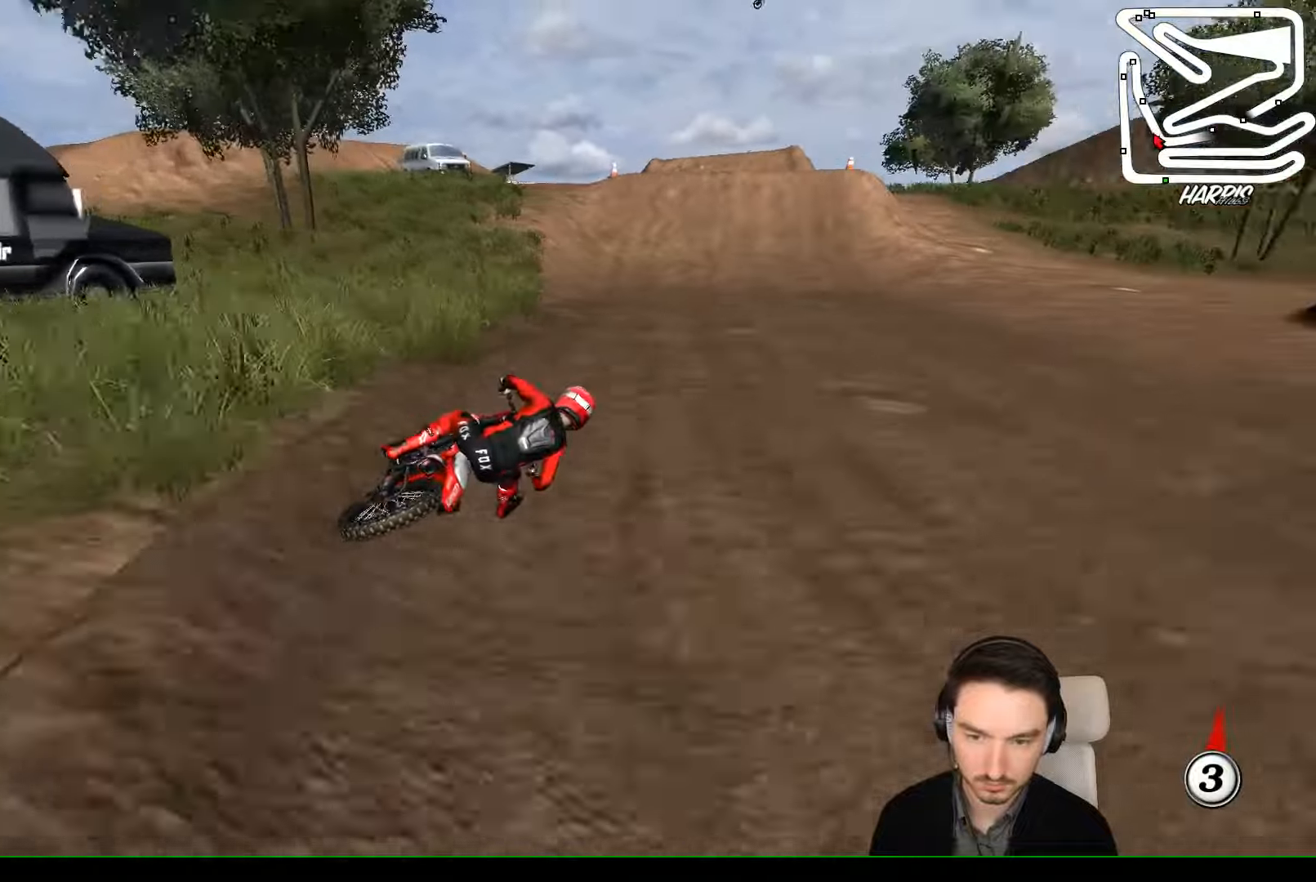
{"buttons": ["R2"], "left_stick": "left", "events": [[267, "left_stick", "center"], [400, "left_stick", "left"]]}
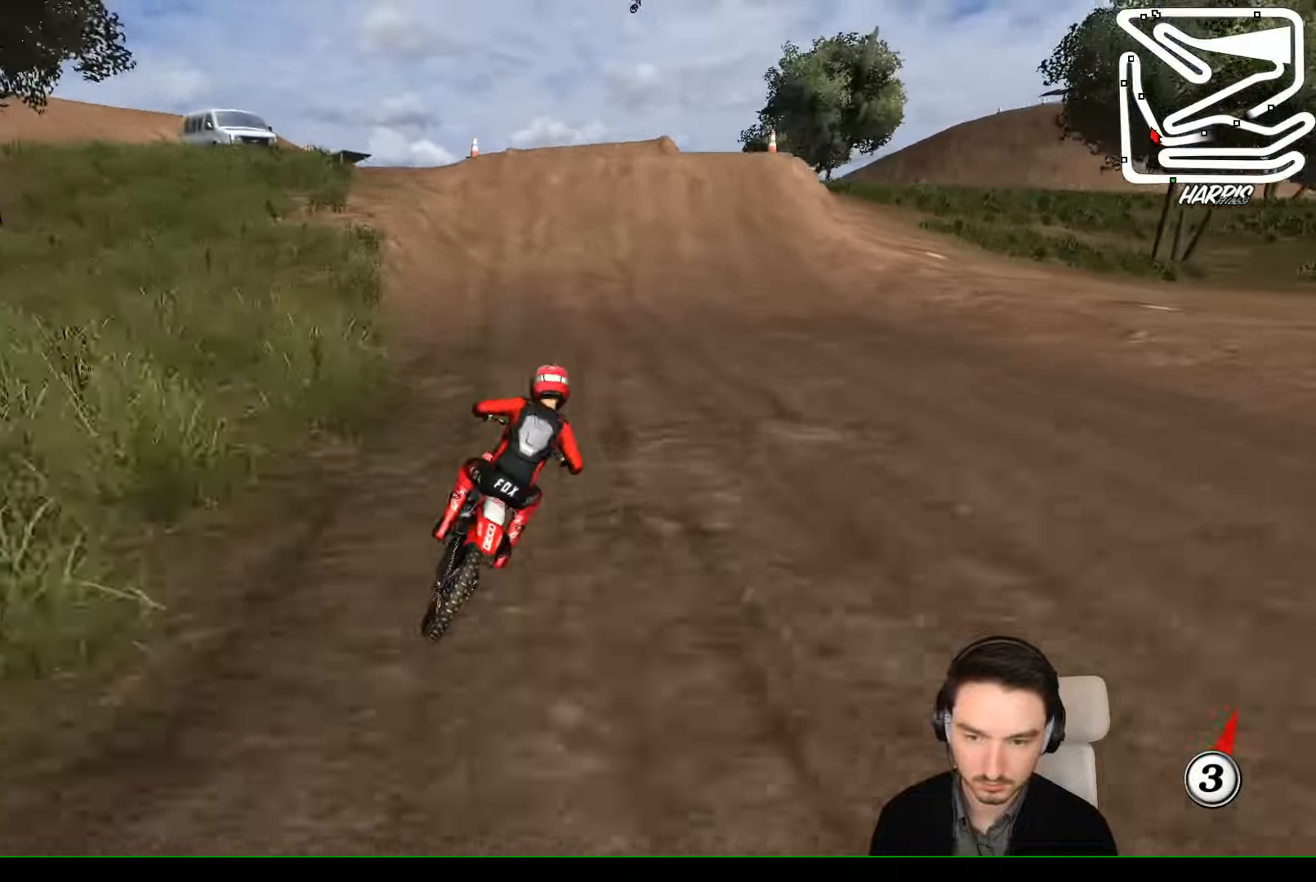
{"buttons": ["R2"], "left_stick": "left", "events": [[100, "B", "down"], [200, "B", "up"], [200, "left_stick", "center"], [367, "left_stick", "left"]]}
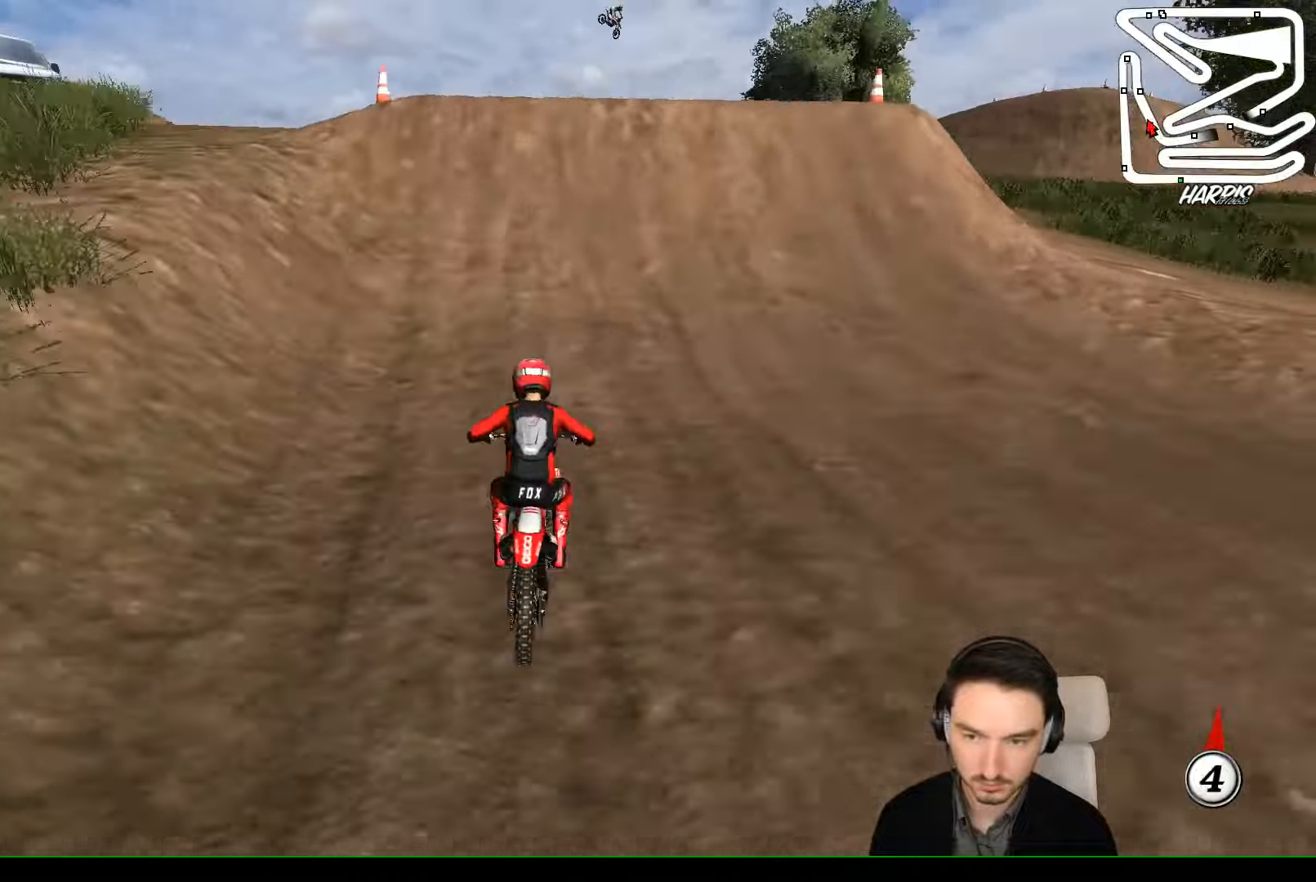
{"buttons": [], "left_stick": "right", "events": [[34, "left_stick", "center"], [200, "R2", "up"], [234, "left_stick", "up-right"], [500, "left_stick", "right"]]}
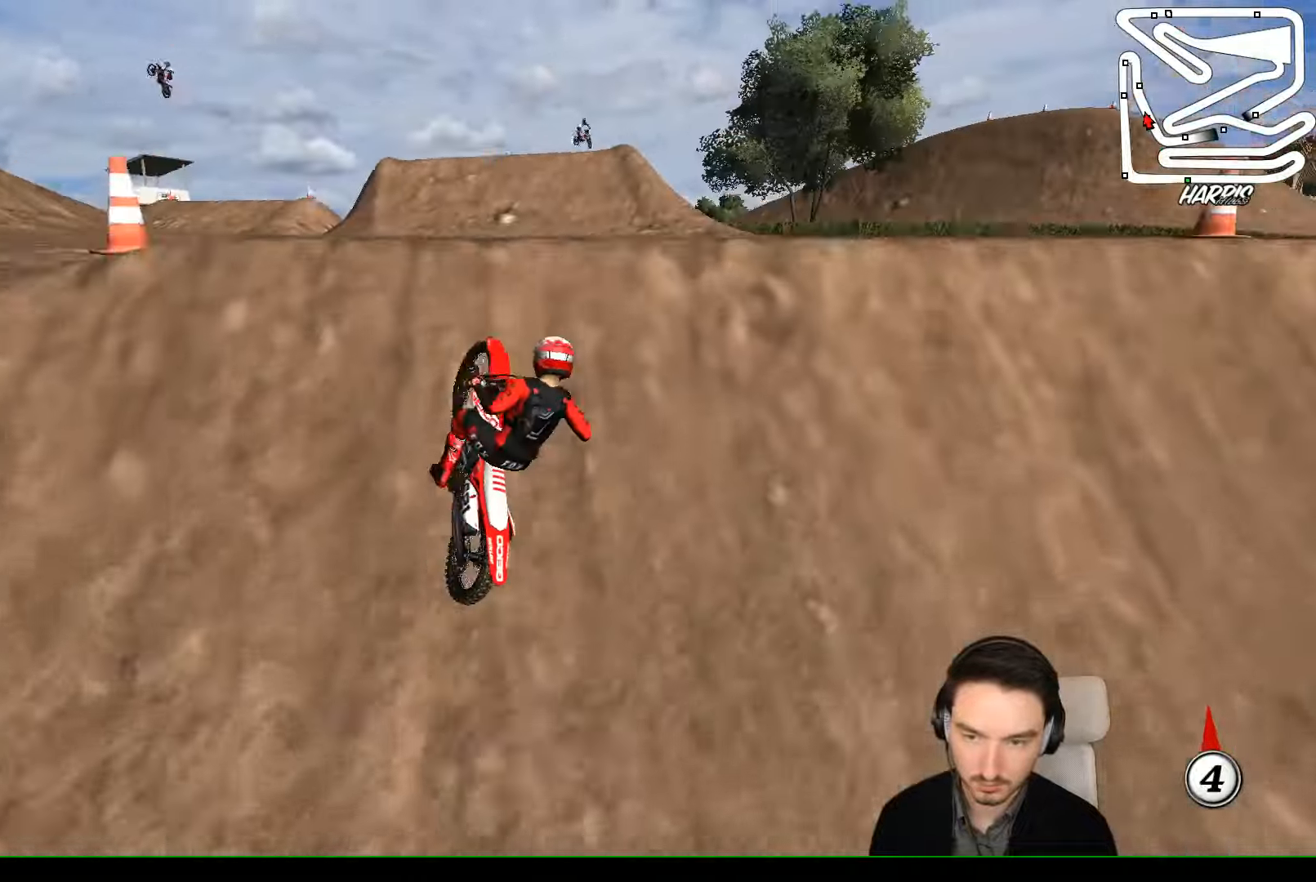
{"buttons": [], "left_stick": "left", "events": [[134, "left_stick", "down-right"], [200, "R2", "down"], [267, "R2", "up"], [400, "left_stick", "left"]]}
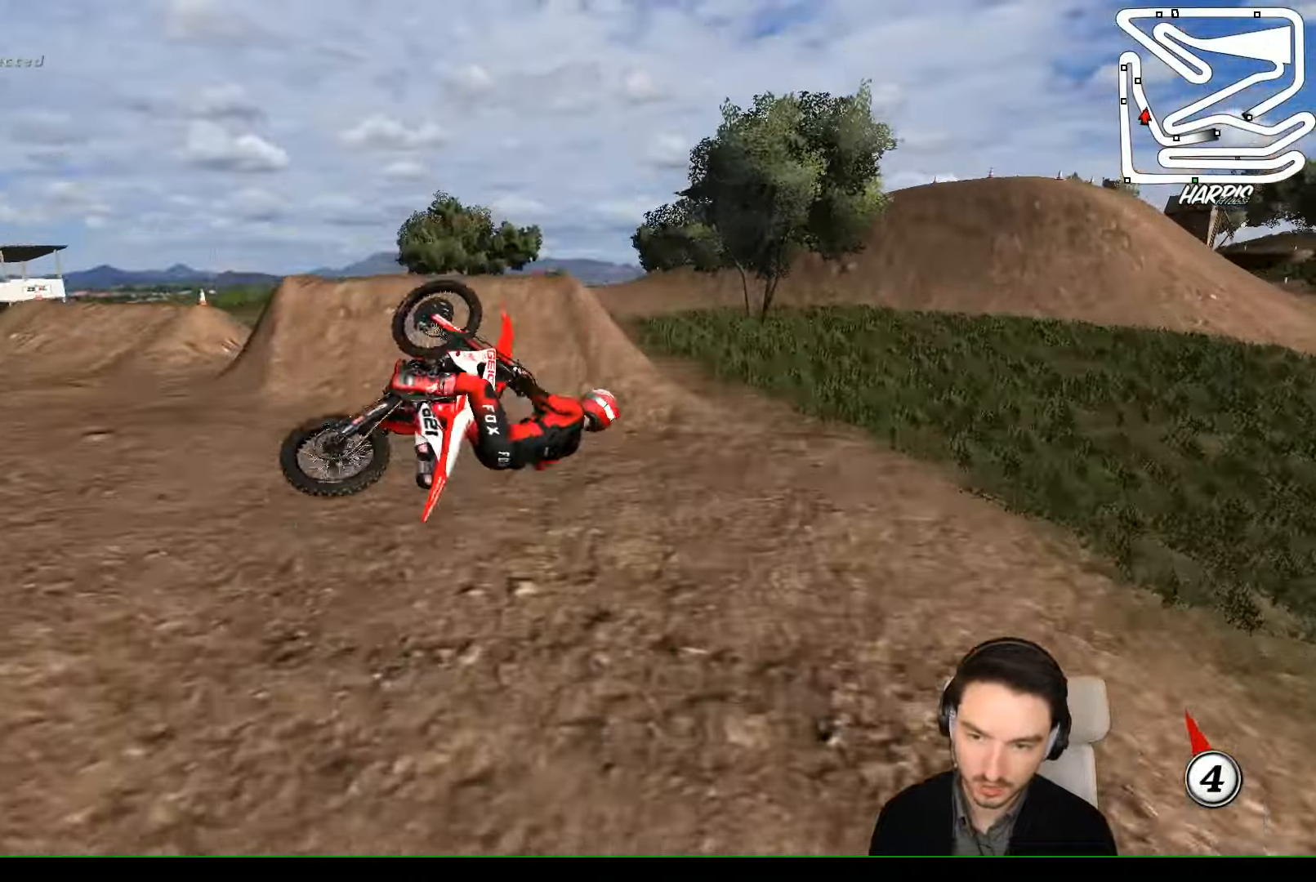
{"buttons": [], "left_stick": "up", "events": [[67, "left_stick", "up"]]}
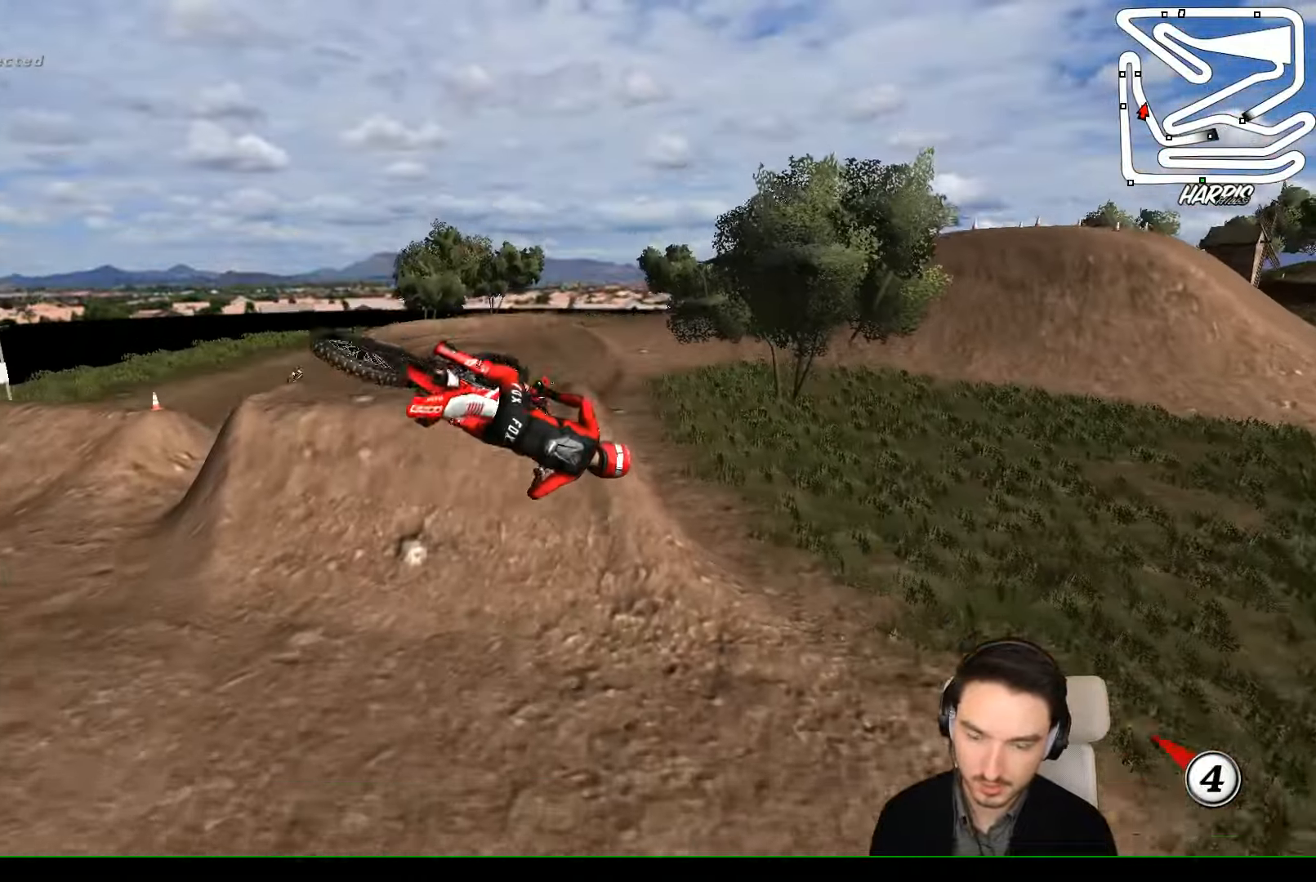
{"buttons": ["A"], "left_stick": "up-left", "events": [[234, "A", "down"], [234, "left_stick", "up-left"]]}
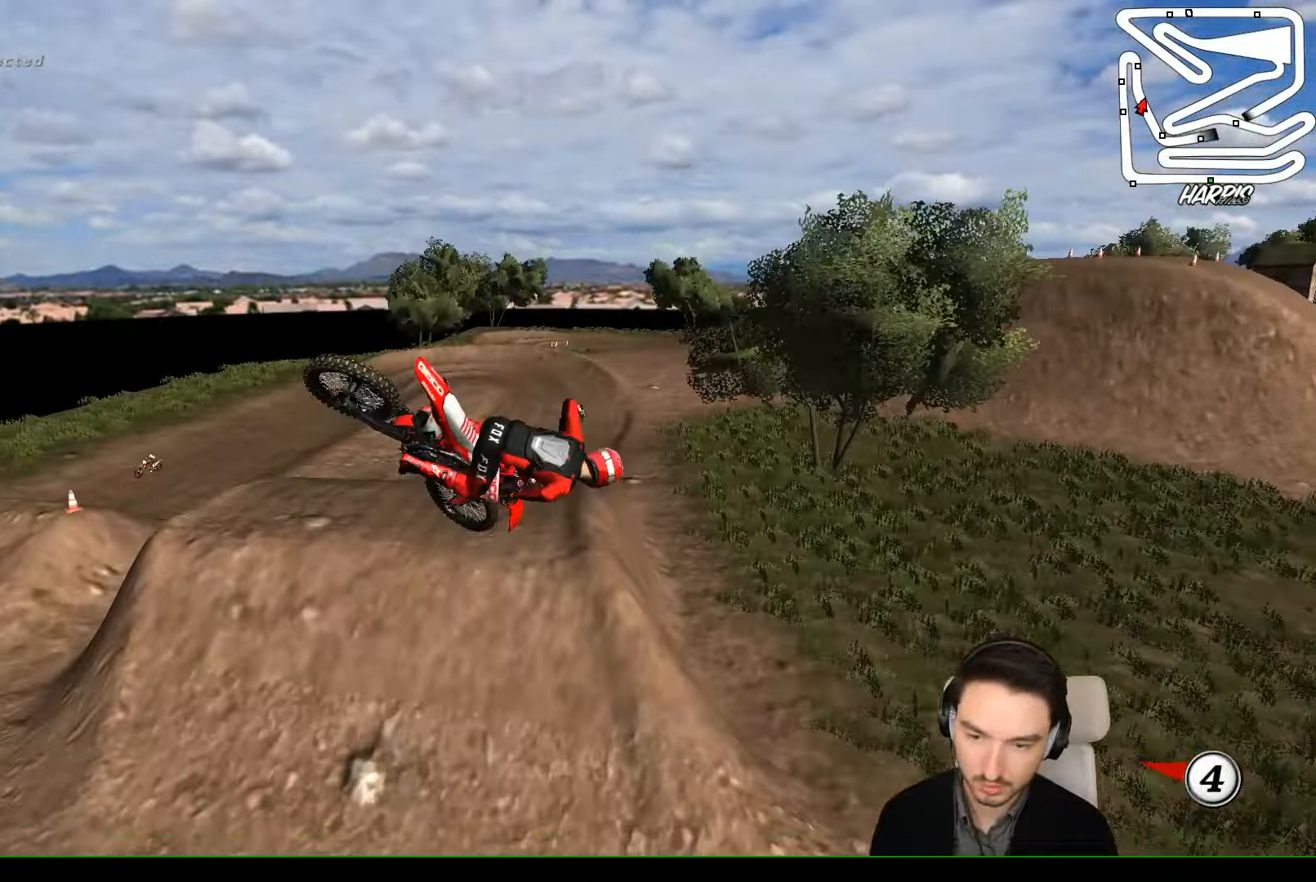
{"buttons": ["R2"], "left_stick": "down-right", "events": [[367, "A", "up"], [367, "left_stick", "down-left"], [467, "R2", "down"], [500, "left_stick", "down-right"]]}
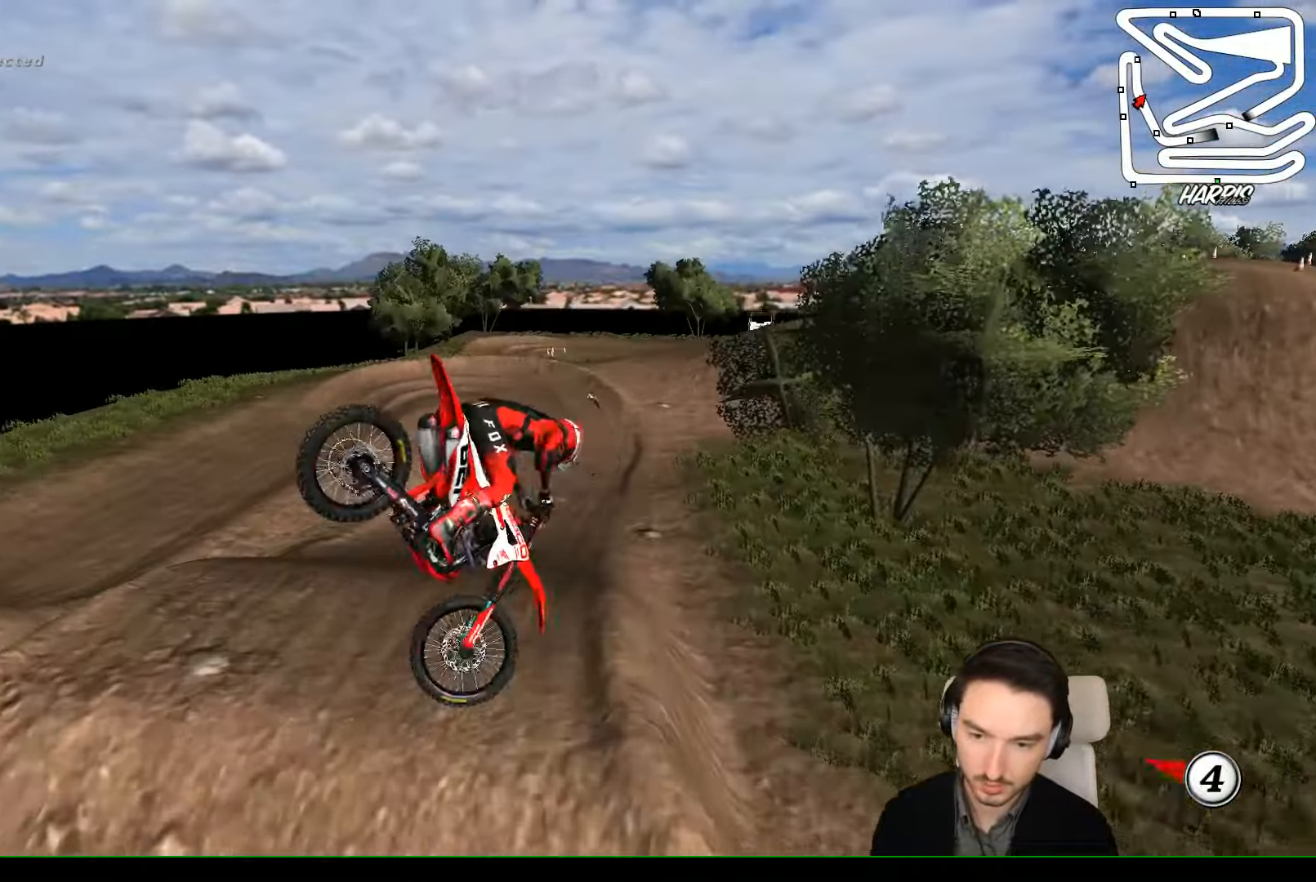
{"buttons": ["R2"], "left_stick": "right", "events": [[34, "left_stick", "right"]]}
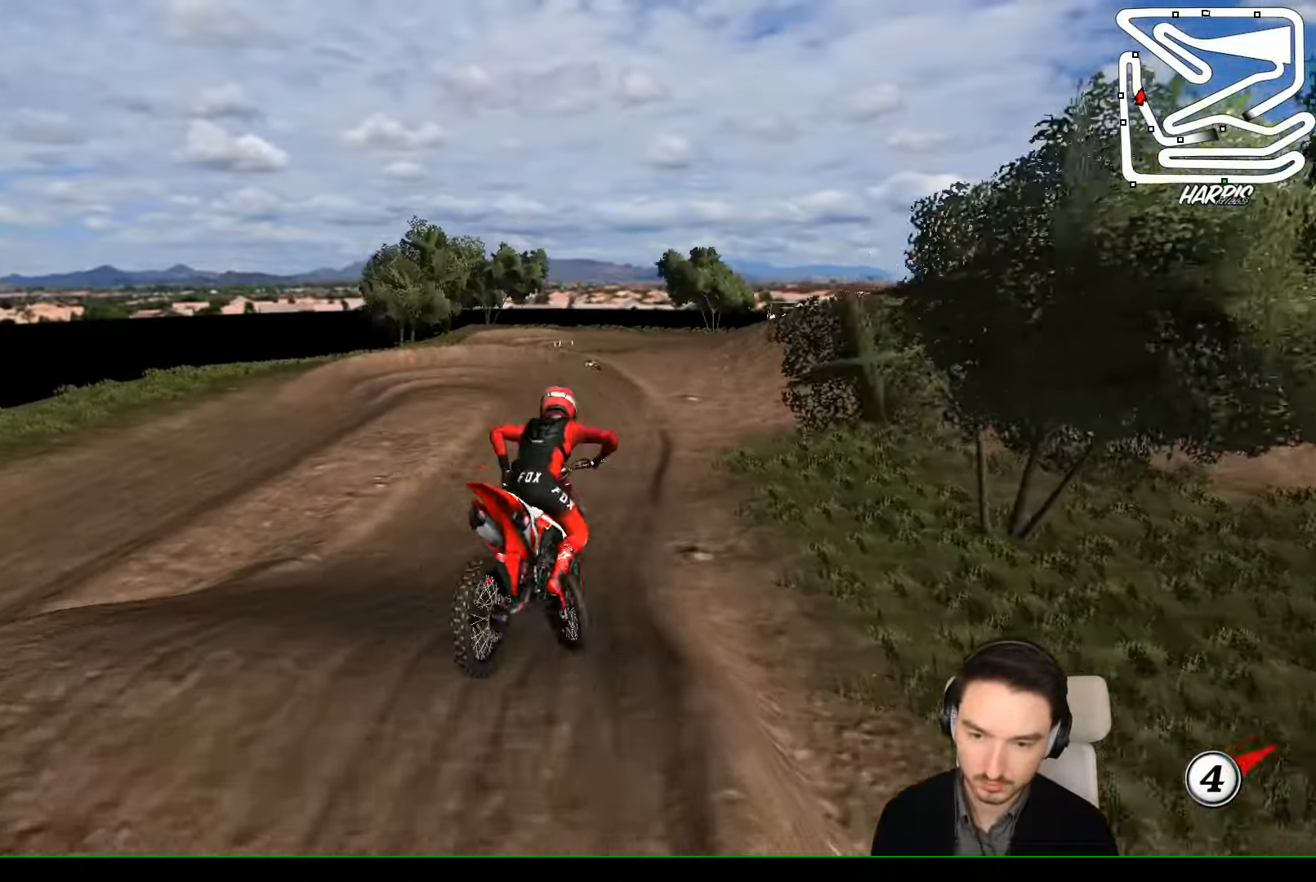
{"buttons": ["R2"], "left_stick": "down-left", "events": [[34, "R2", "up"], [134, "left_stick", "center"], [467, "R2", "down"], [467, "left_stick", "down-left"]]}
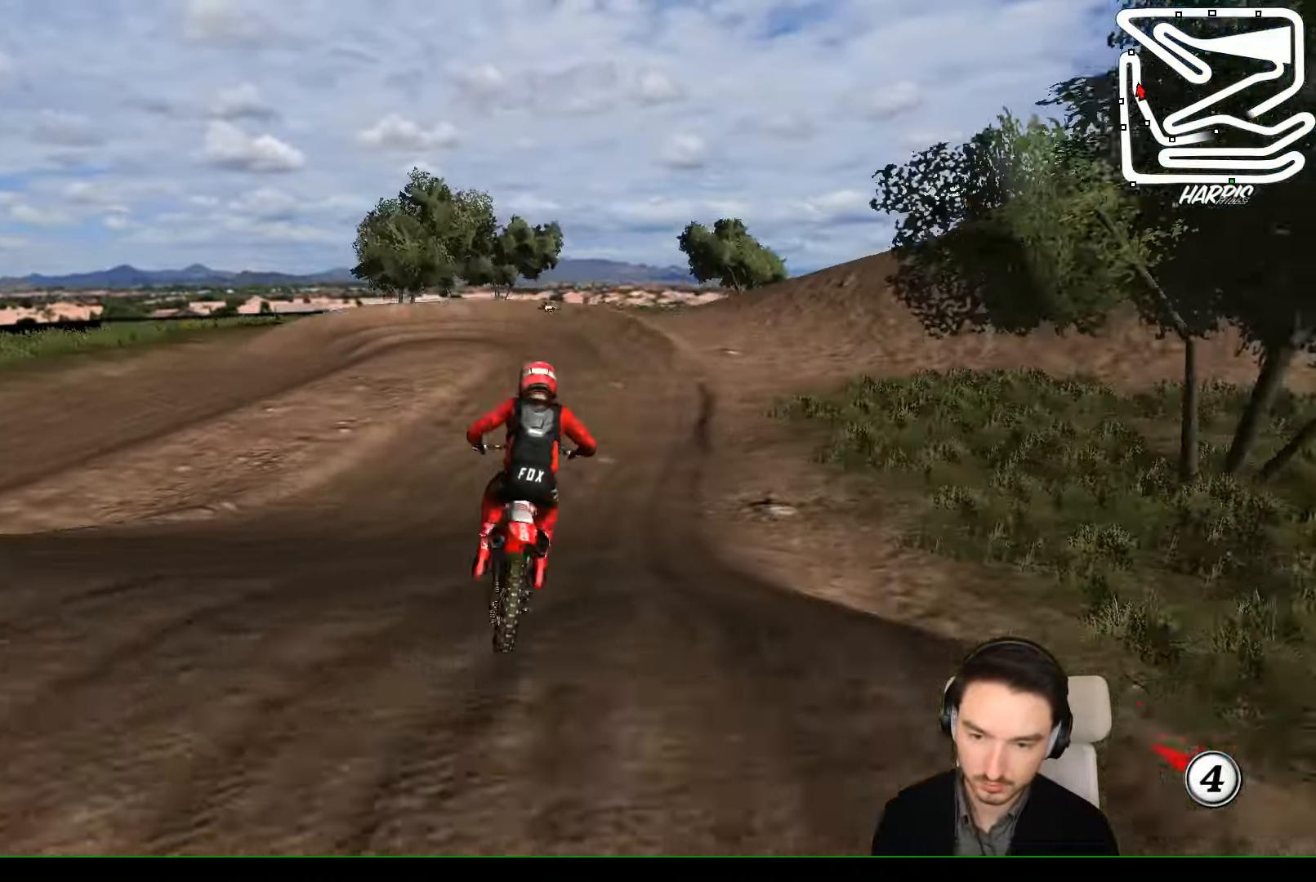
{"buttons": ["R2"], "left_stick": "down-left", "events": [[67, "left_stick", "center"], [434, "left_stick", "down-left"]]}
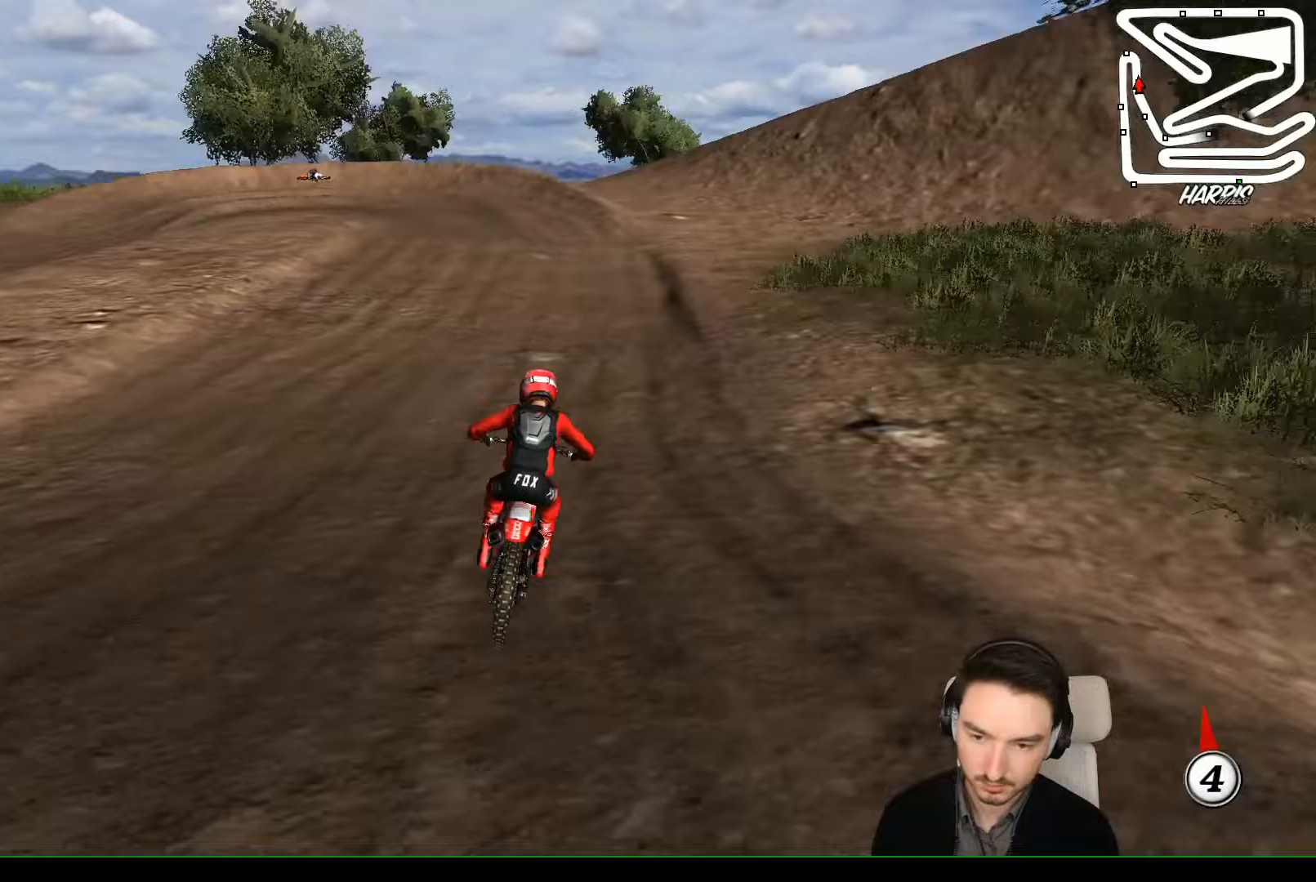
{"buttons": [], "left_stick": "center", "events": [[200, "left_stick", "center"], [467, "R2", "up"]]}
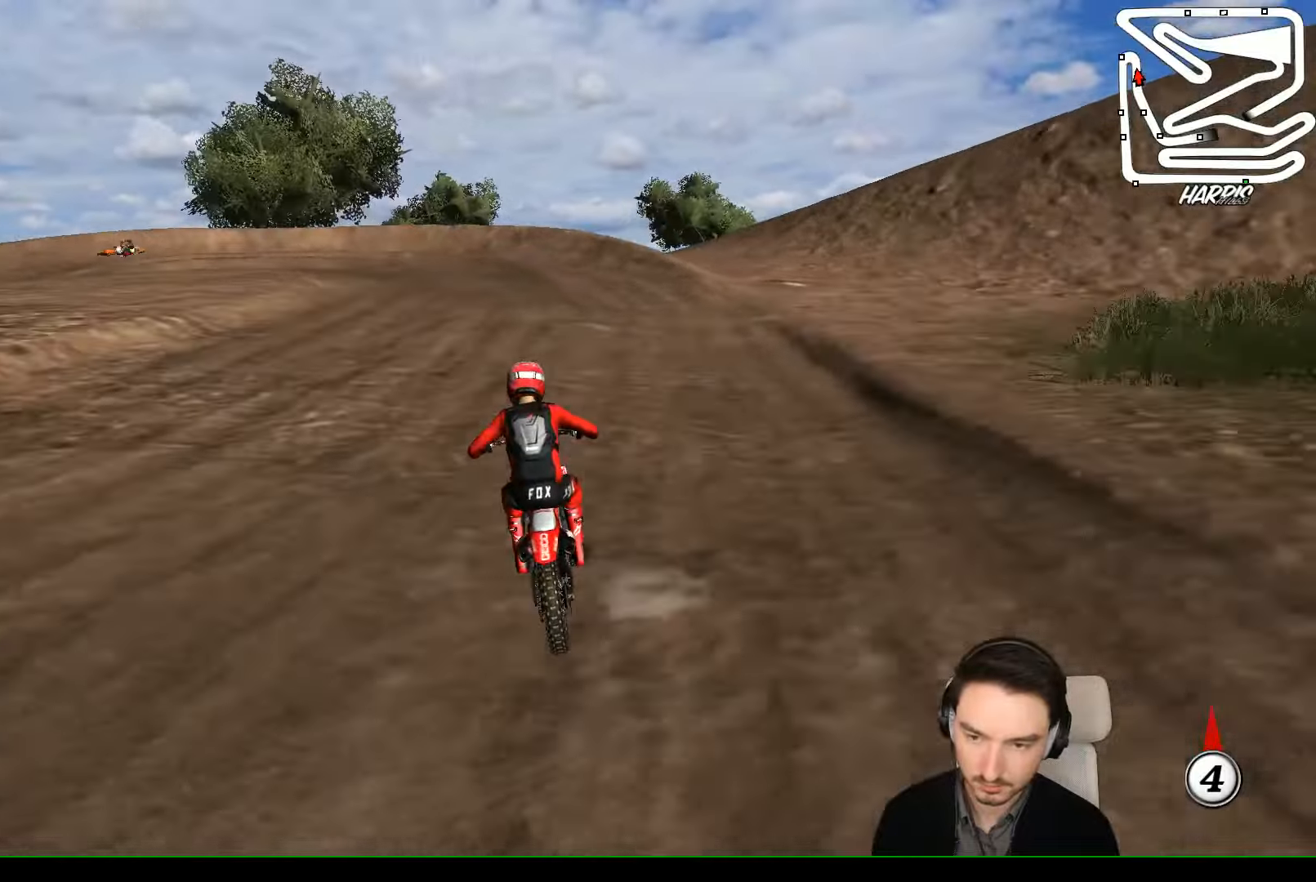
{"buttons": ["A"], "left_stick": "down-left", "events": [[67, "X", "down"], [100, "left_stick", "down-left"], [133, "X", "up"], [200, "X", "down"], [300, "L2", "down"], [300, "X", "up"], [333, "A", "down"], [467, "L2", "up"]]}
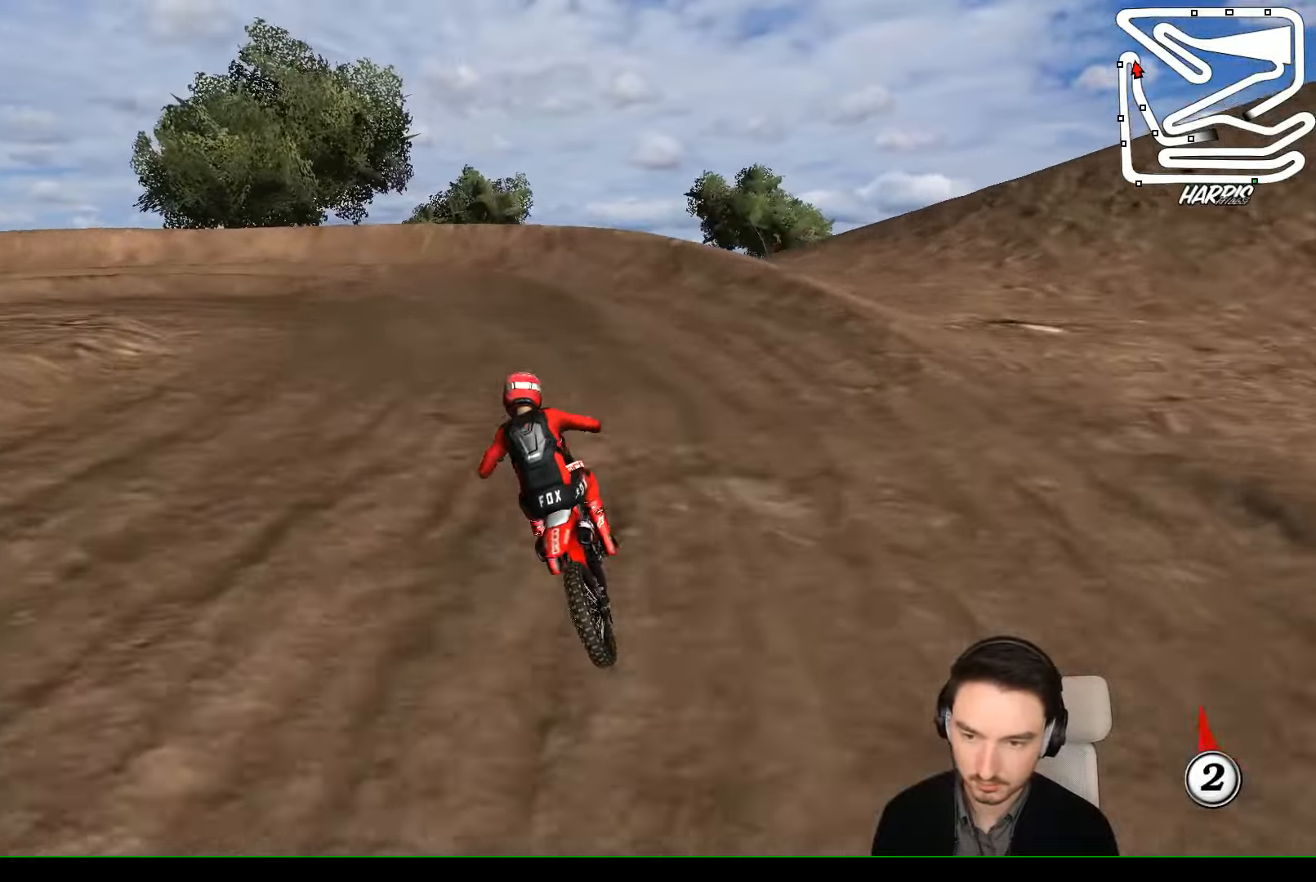
{"buttons": ["A", "L2"], "left_stick": "left", "events": [[33, "A", "up"], [100, "left_stick", "center"], [300, "X", "down"], [367, "left_stick", "left"], [400, "A", "down"], [400, "X", "up"], [433, "A", "up"], [500, "A", "down"], [500, "L2", "down"]]}
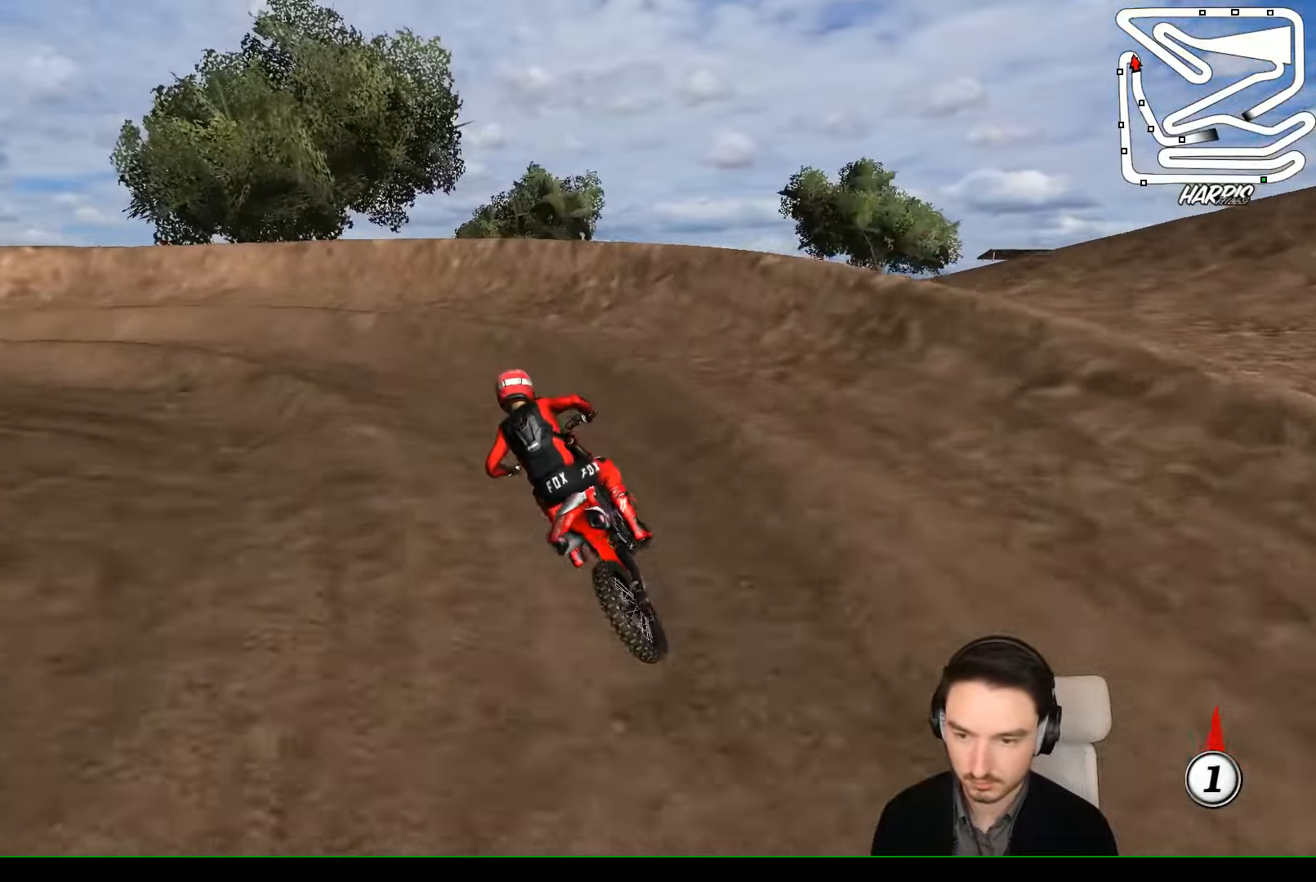
{"buttons": ["L2"], "left_stick": "left", "events": [[67, "X", "down"], [400, "X", "up"], [500, "A", "up"]]}
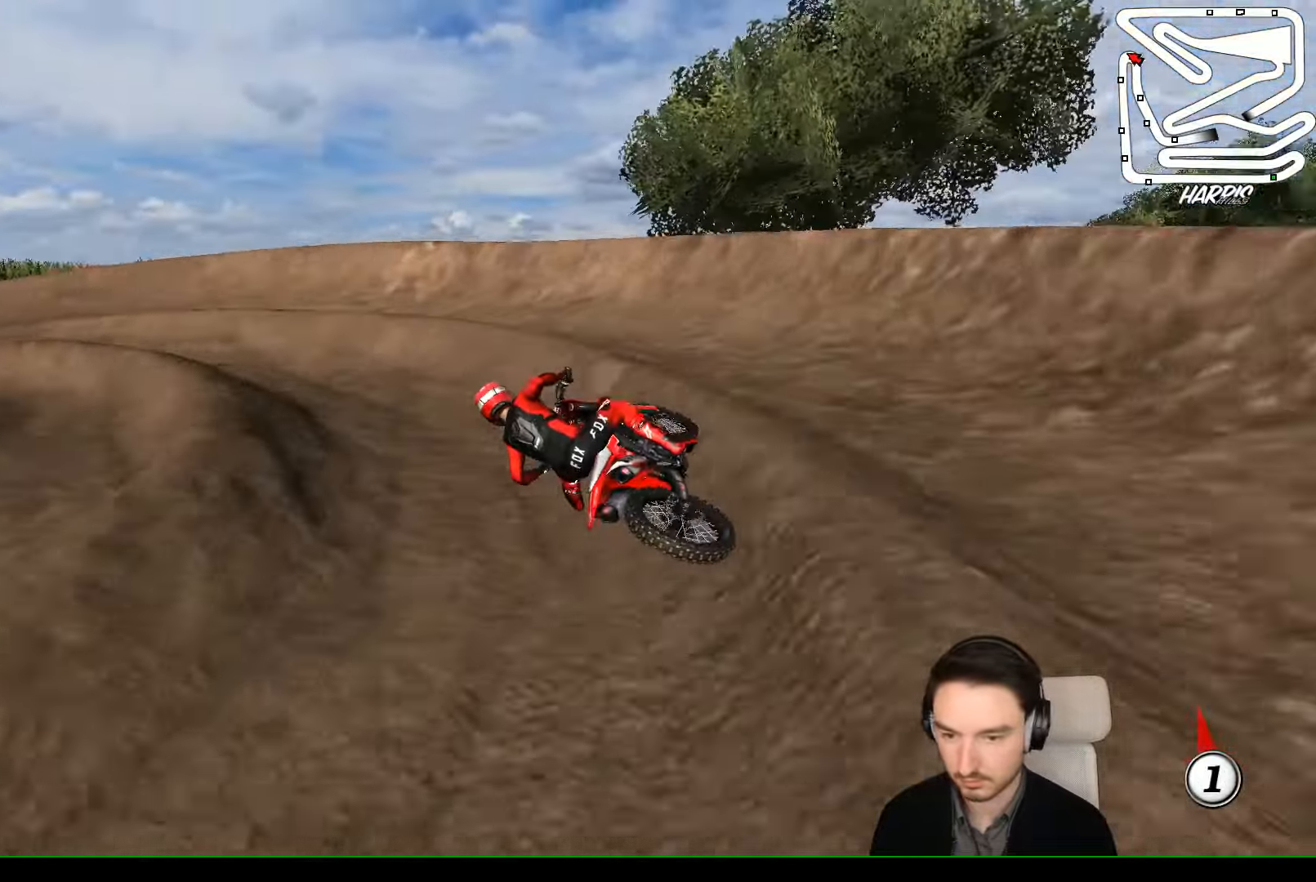
{"buttons": ["R2"], "left_stick": "center", "events": [[33, "L2", "up"], [33, "left_stick", "center"], [233, "R2", "down"]]}
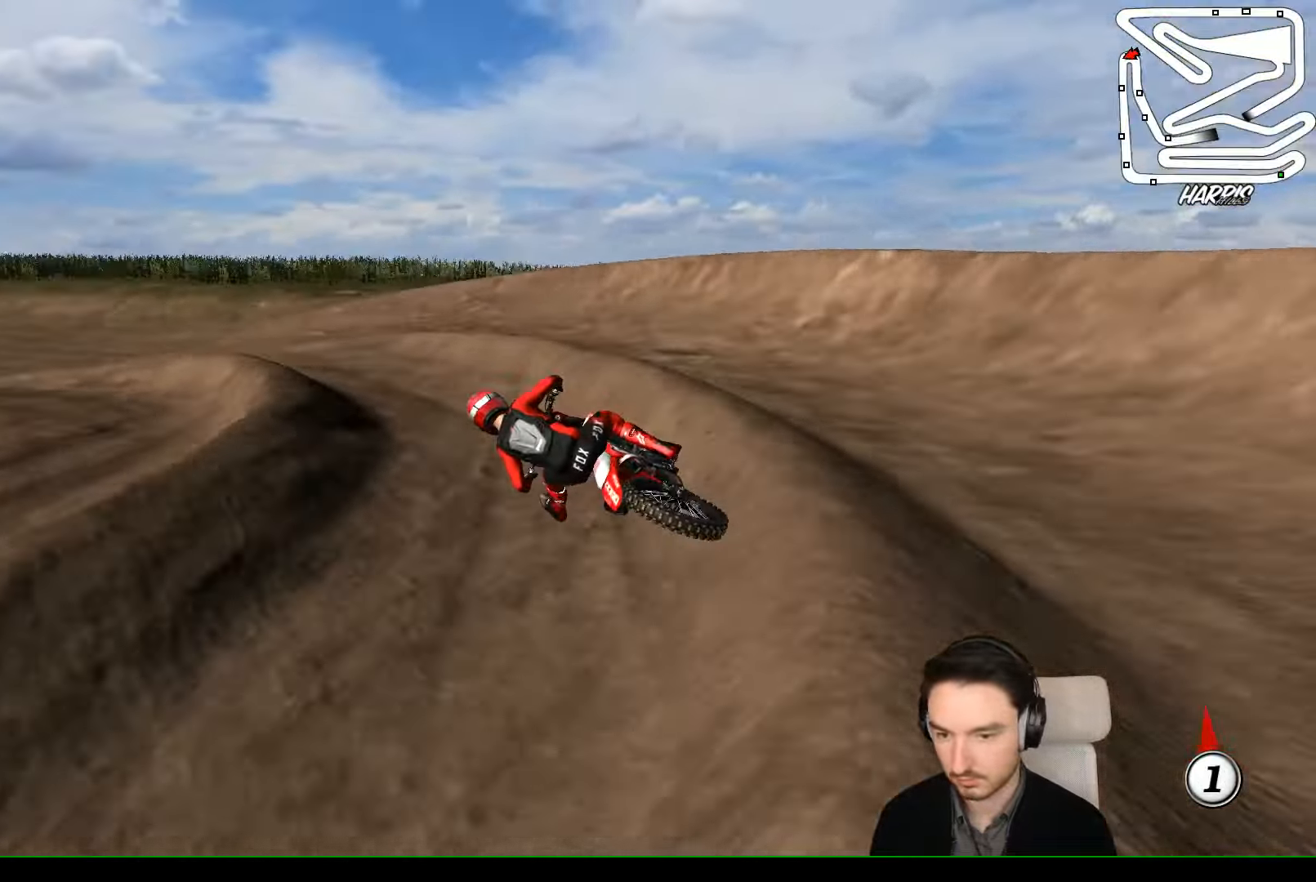
{"buttons": ["R2"], "left_stick": "right", "events": [[400, "left_stick", "right"]]}
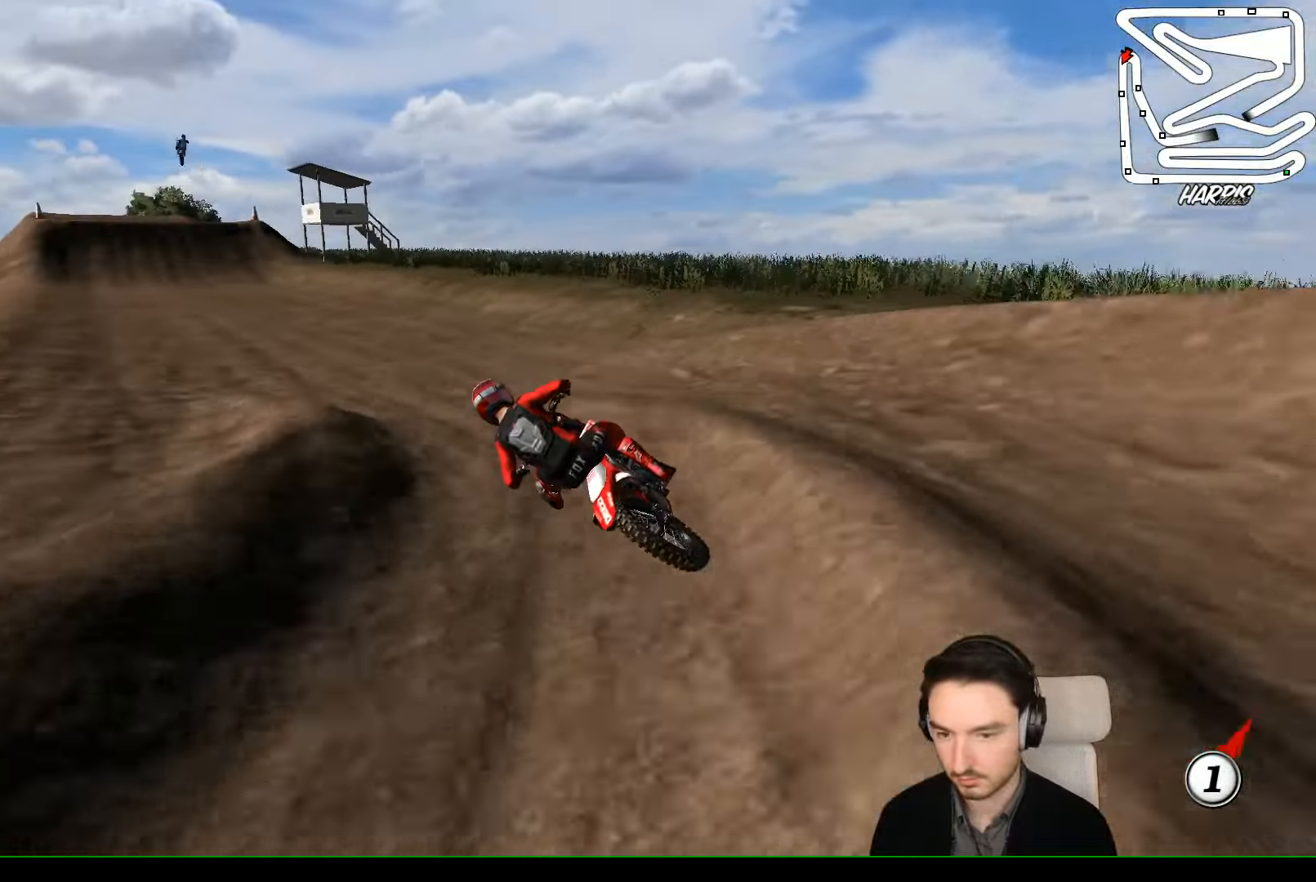
{"buttons": ["R2"], "left_stick": "center", "events": [[33, "left_stick", "center"], [67, "B", "down"], [167, "B", "up"], [300, "left_stick", "right"], [467, "left_stick", "center"]]}
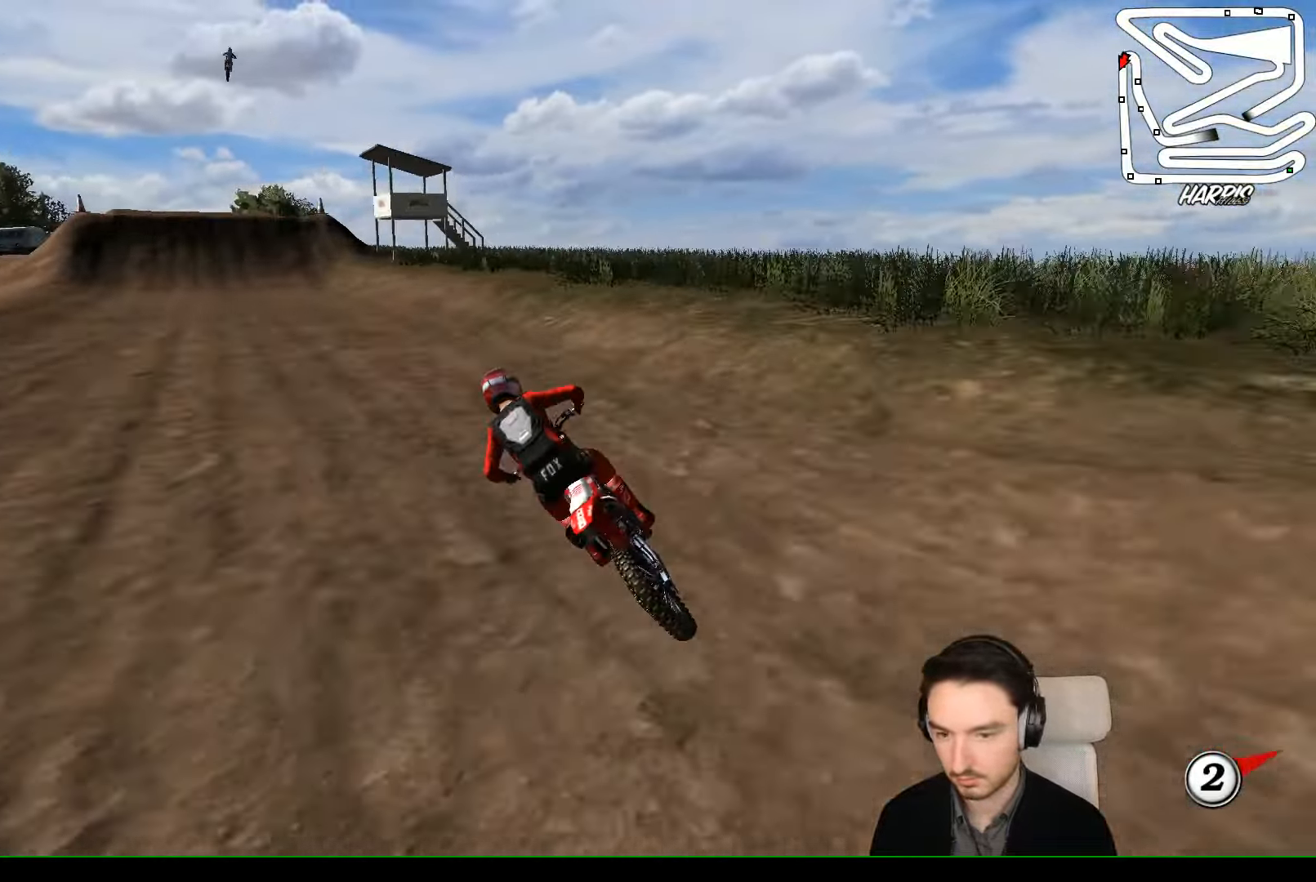
{"buttons": ["R2"], "left_stick": "center", "events": [[333, "B", "down"], [433, "B", "up"]]}
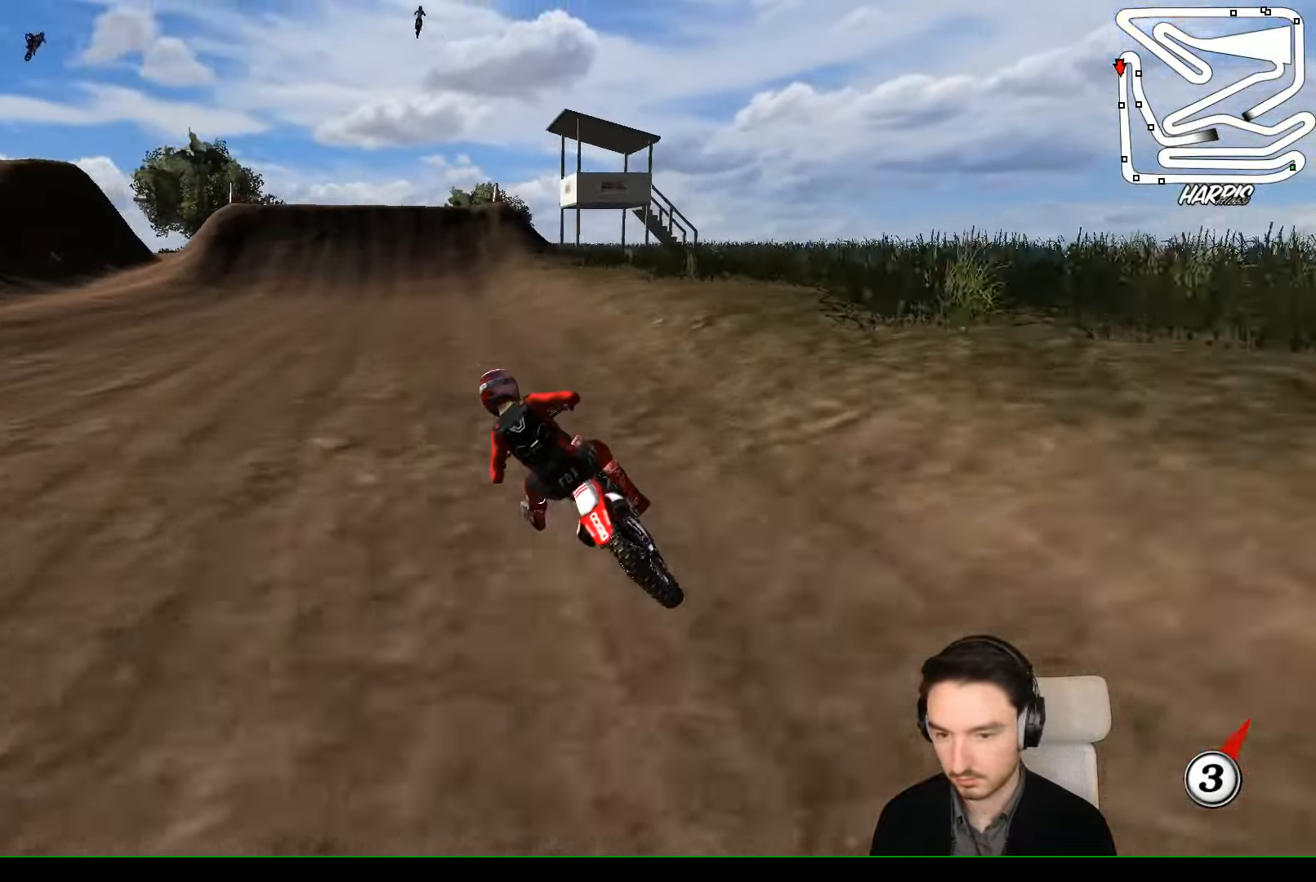
{"buttons": ["R2"], "left_stick": "right", "events": [[300, "left_stick", "right"]]}
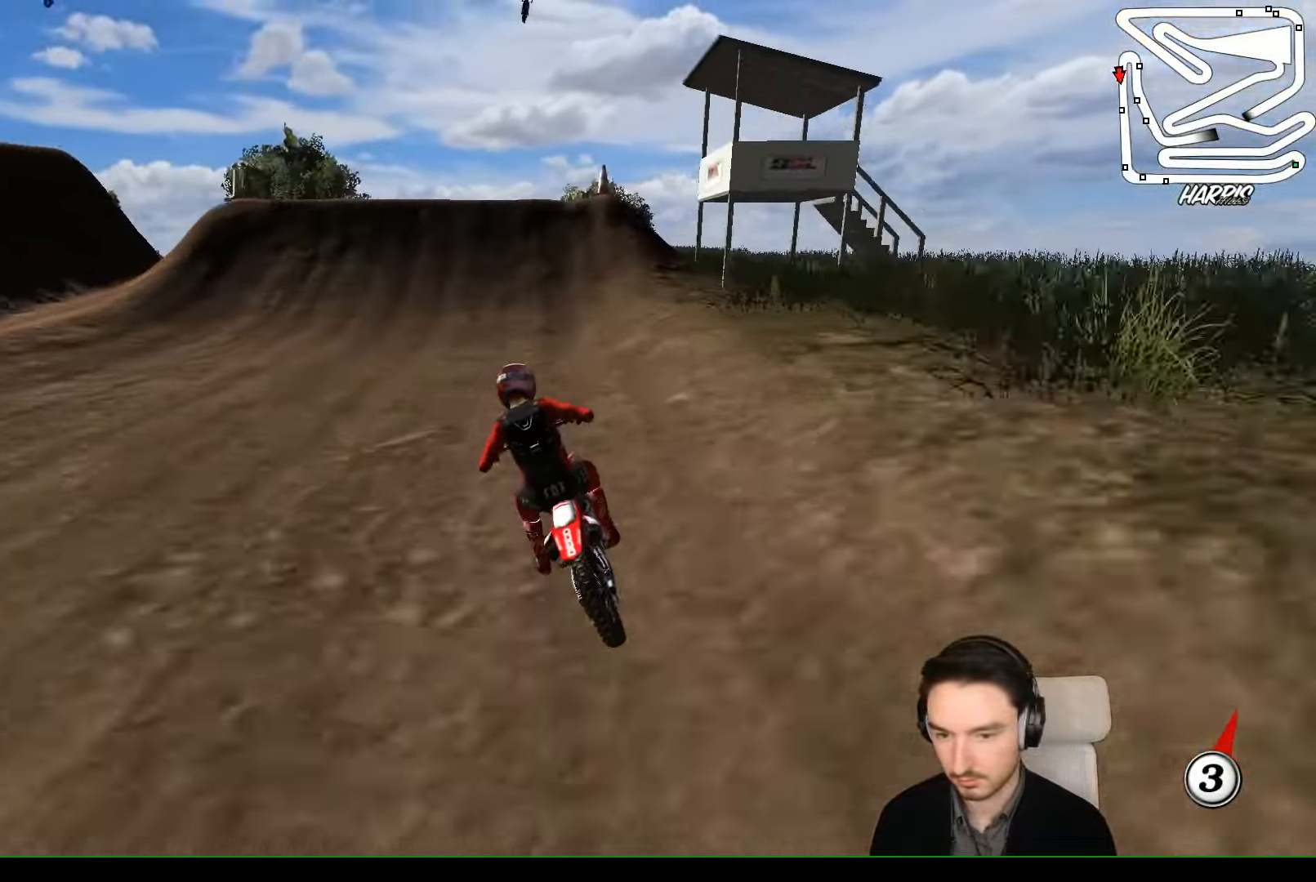
{"buttons": ["R2"], "left_stick": "center", "events": [[200, "B", "down"], [233, "left_stick", "center"], [300, "B", "up"]]}
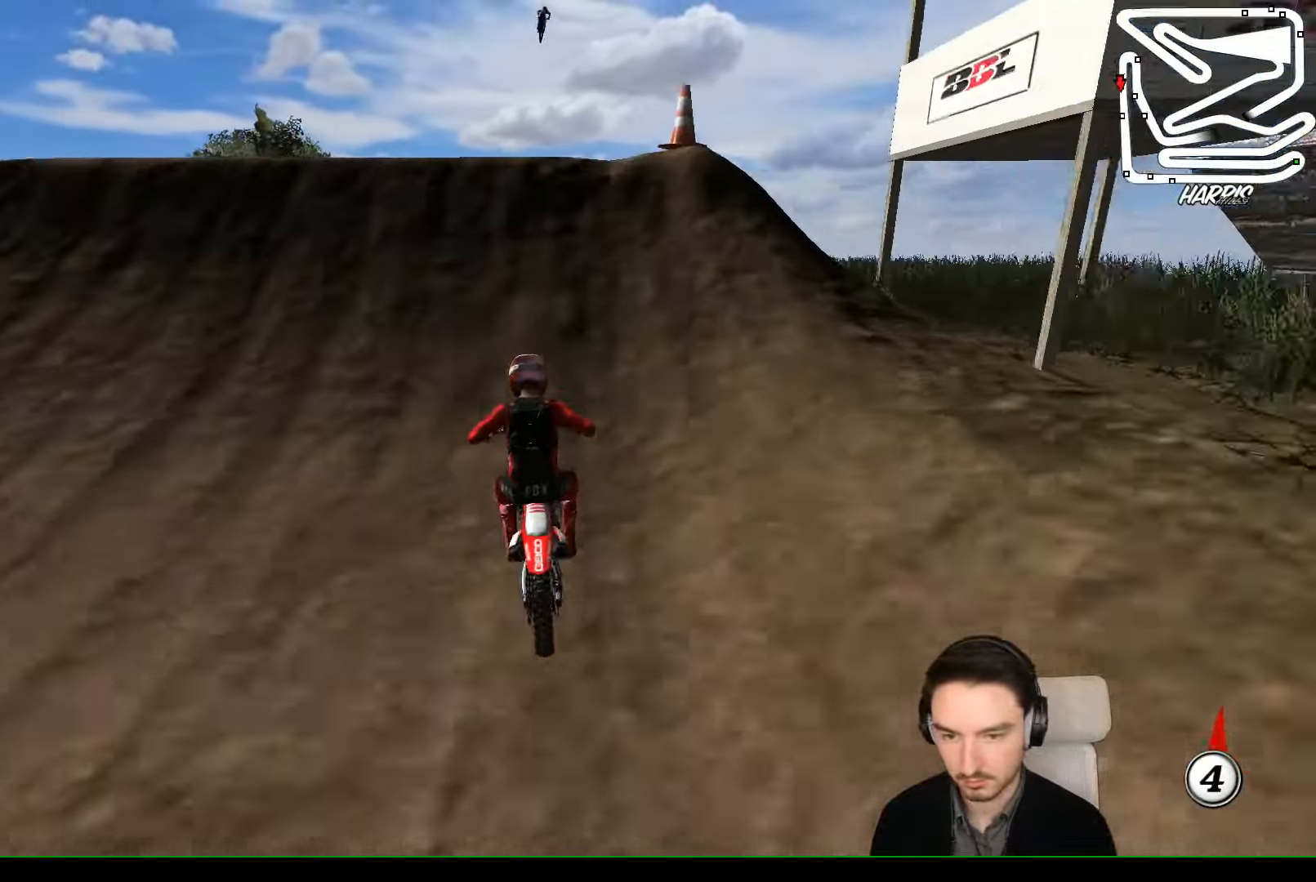
{"buttons": [], "left_stick": "down", "events": [[67, "left_stick", "right"], [167, "left_stick", "center"], [366, "left_stick", "down"], [433, "R2", "up"]]}